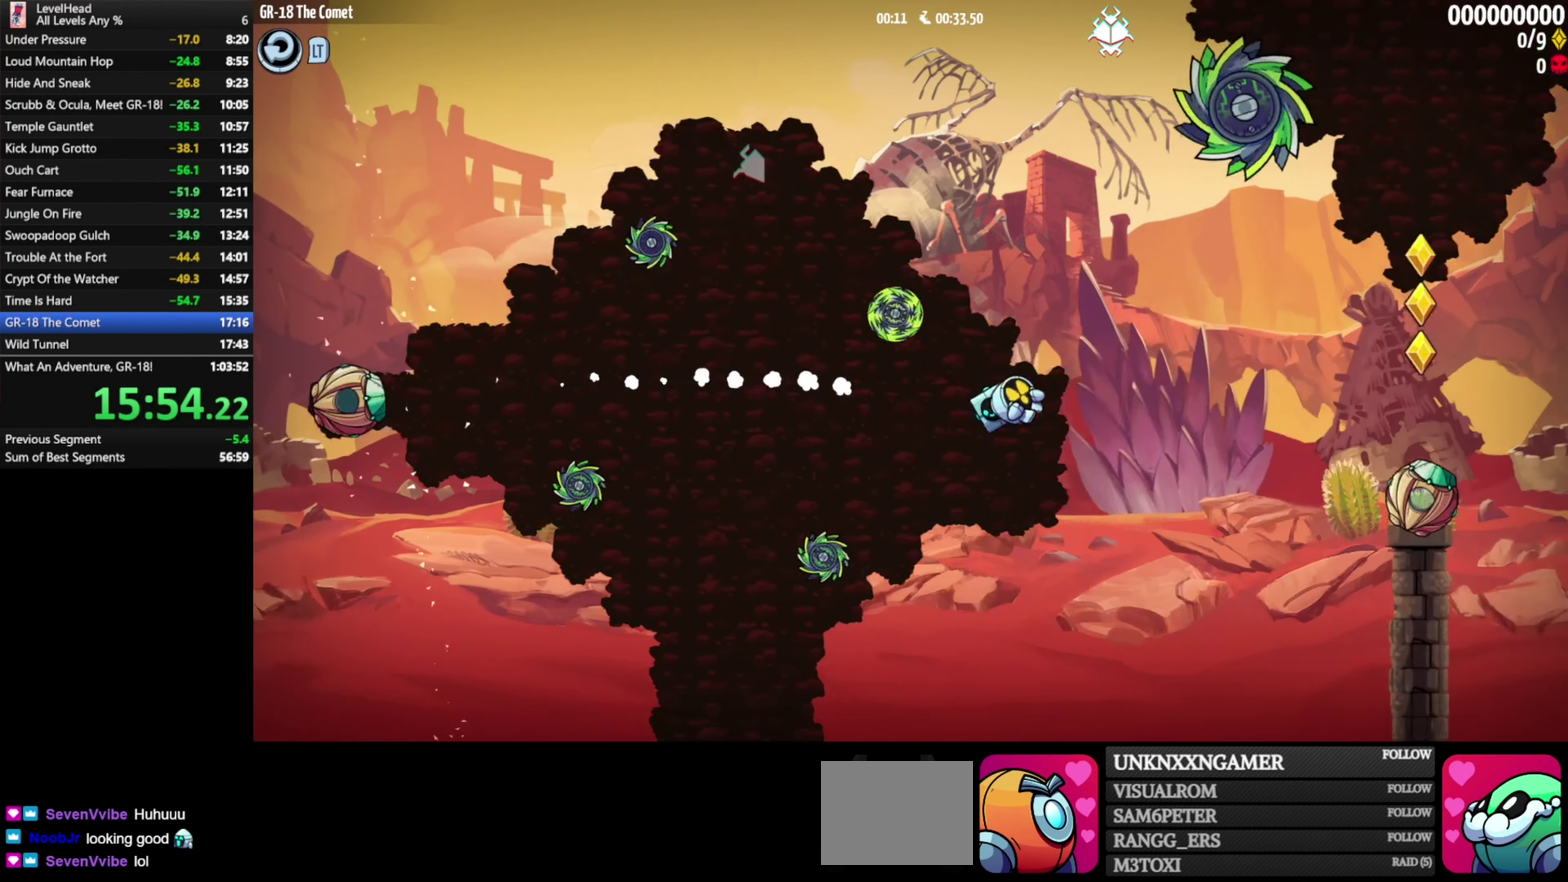
Gameplay with a controller (Xbox layout); each line is a JSON object with the inputs held at the frame after it. "events" lists button and stick changes between this image and that frame as [ms after this image, input, new state], when the widget could be followed in between. Not read: R3 right_stick.
{"buttons": [], "left_stick": "center", "events": []}
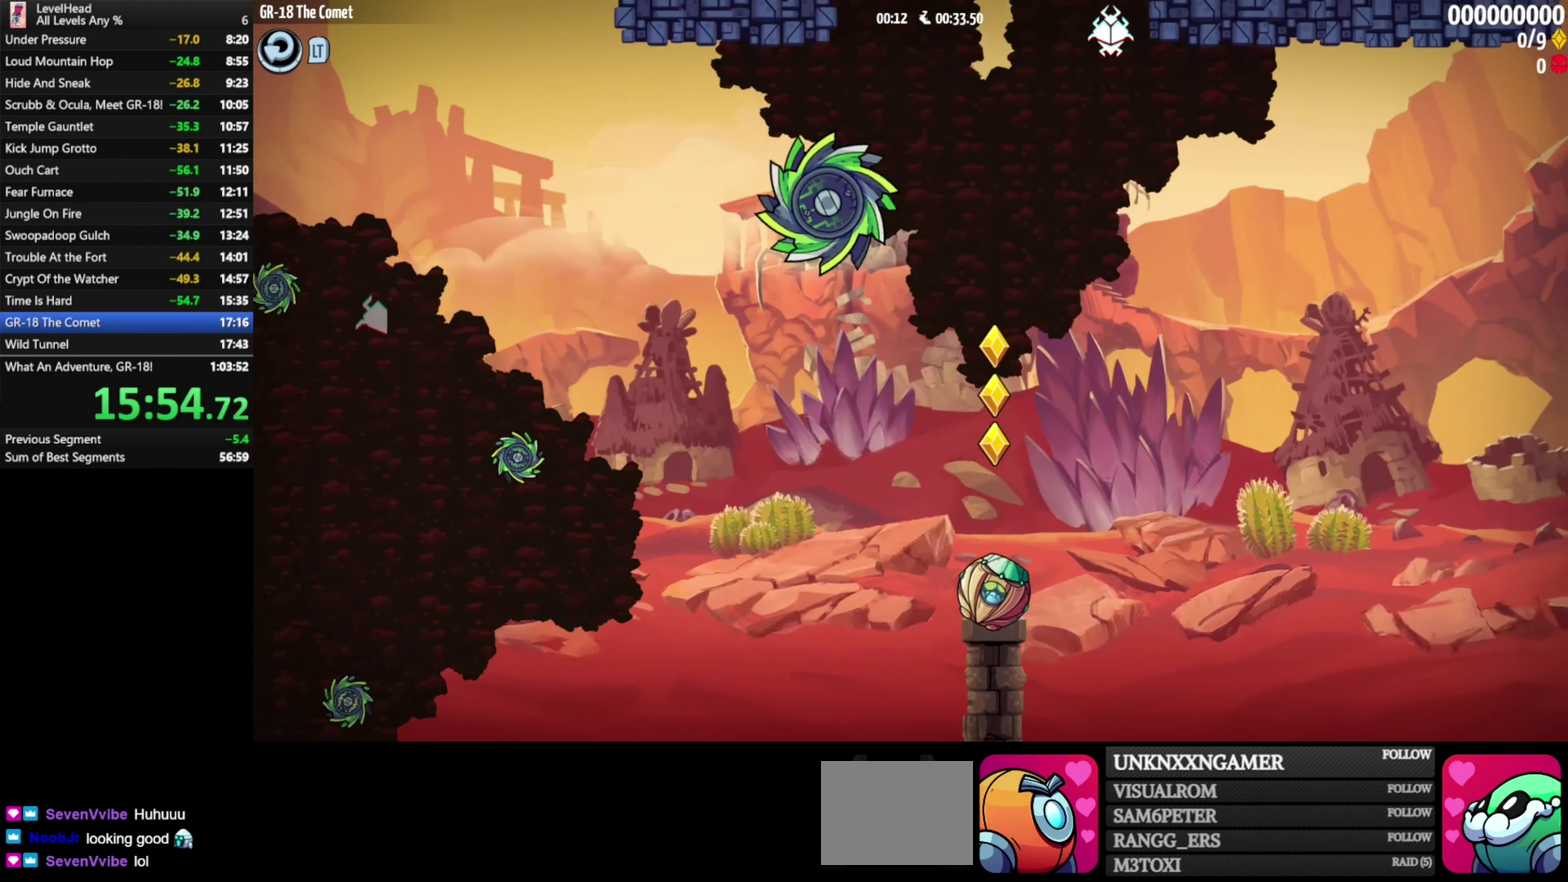
{"buttons": [], "left_stick": "center", "events": [[250, "A", "down"], [400, "A", "up"]]}
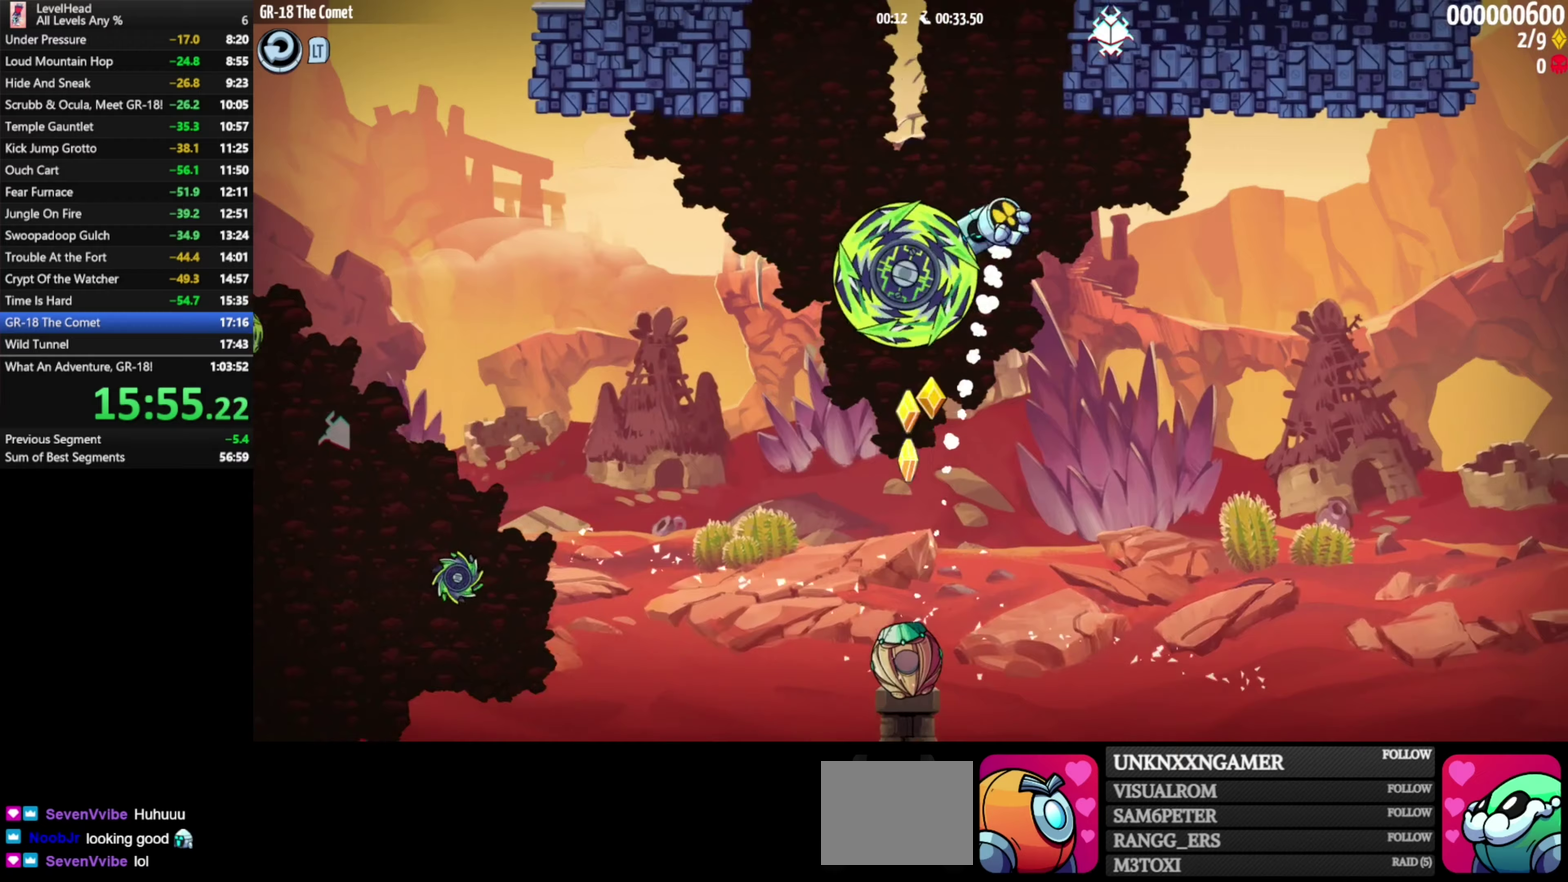
{"buttons": [], "left_stick": "right", "events": [[283, "left_stick", "right"]]}
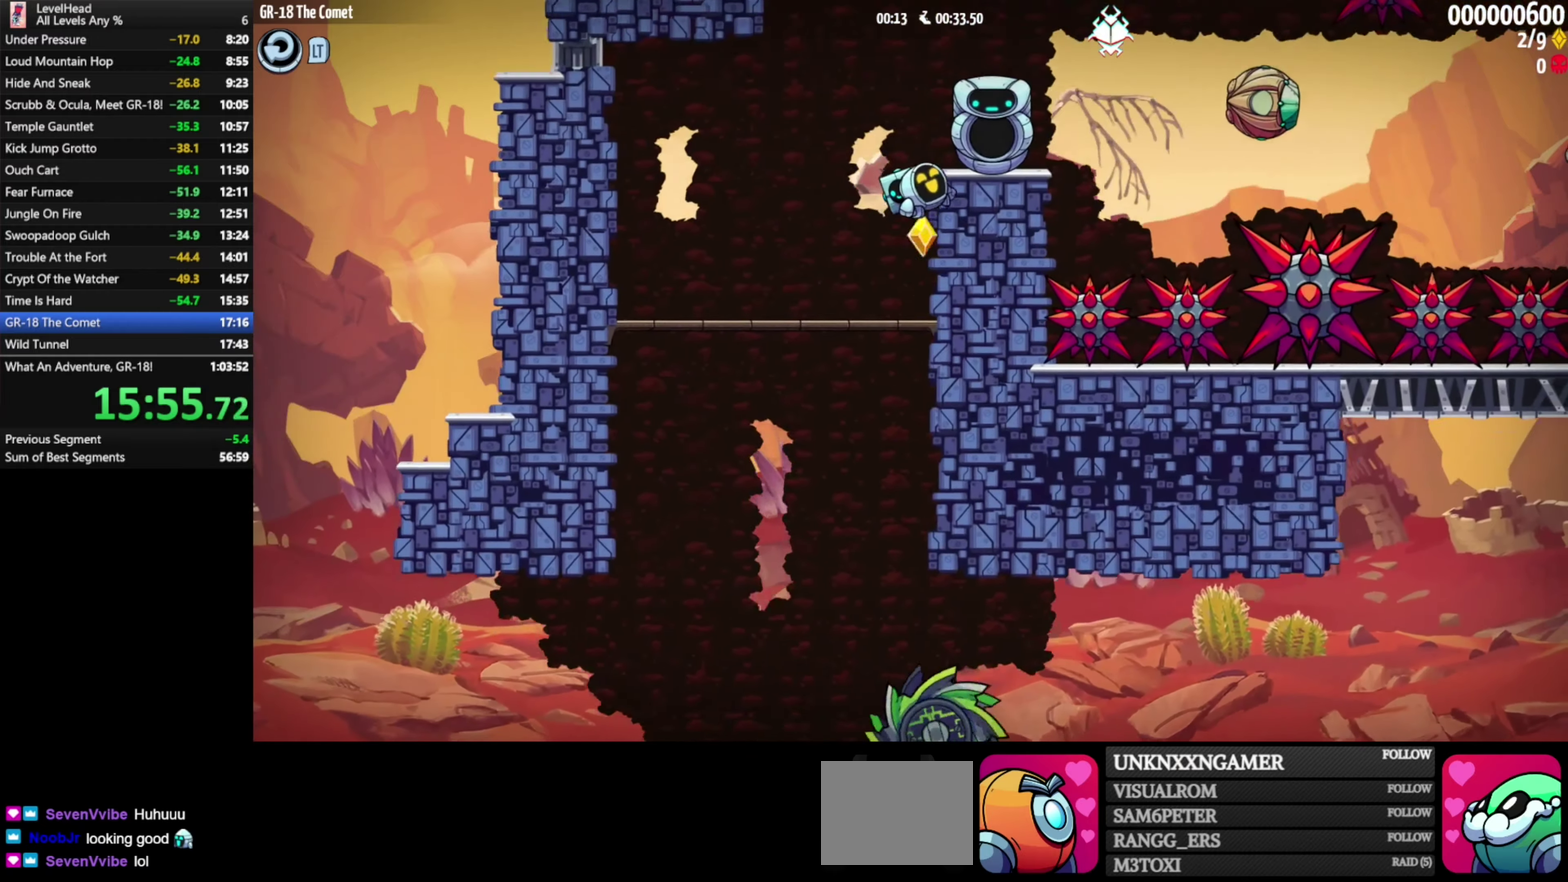
{"buttons": [], "left_stick": "right", "events": [[250, "left_stick", "center"], [383, "left_stick", "right"]]}
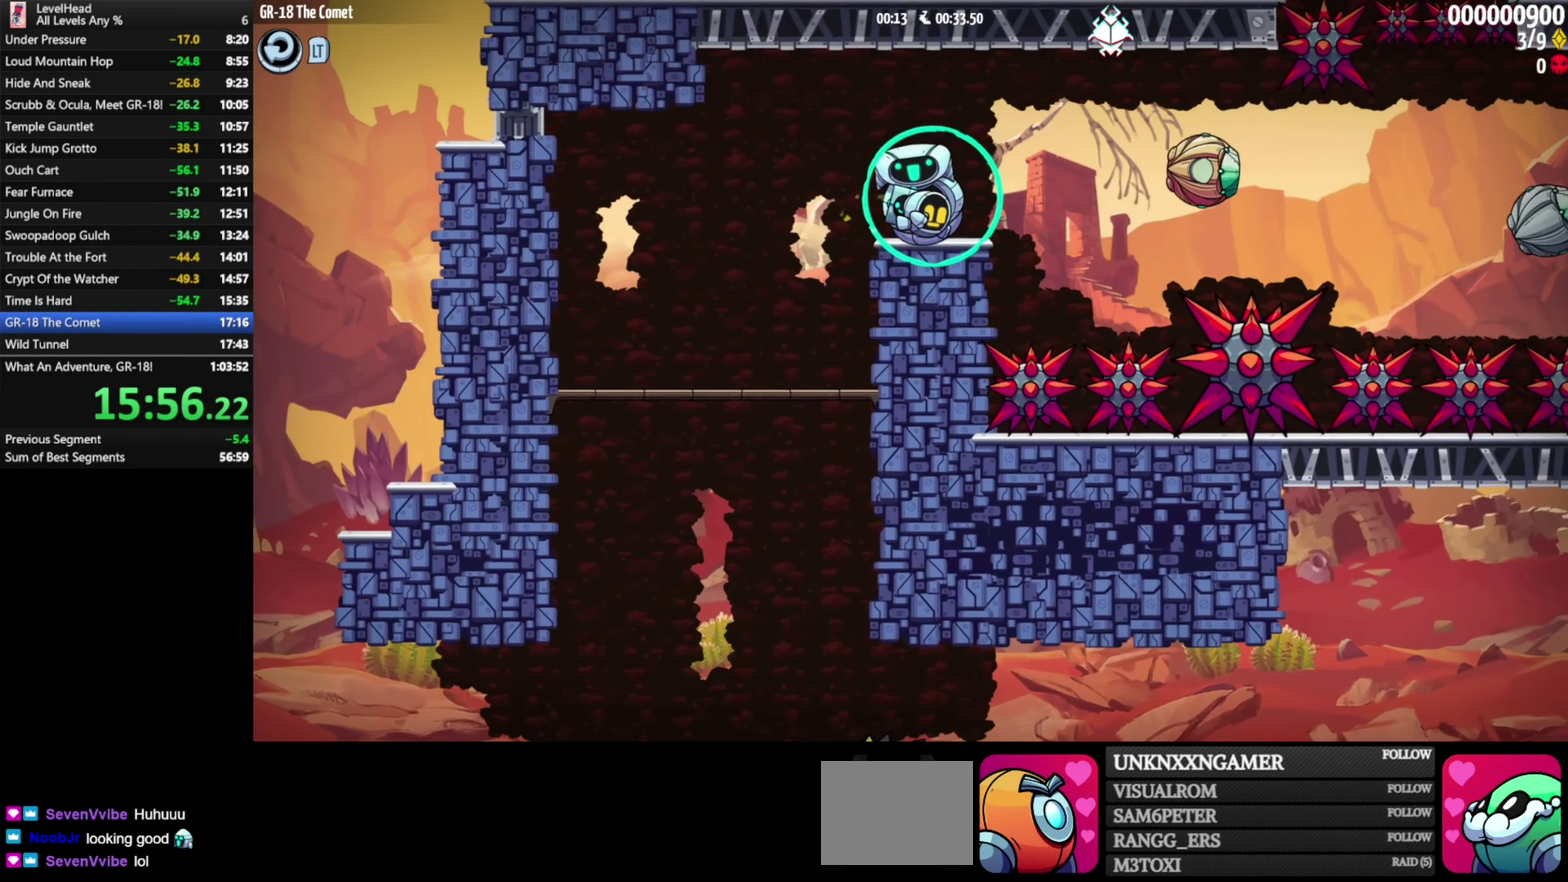
{"buttons": [], "left_stick": "right", "events": [[133, "A", "down"], [250, "A", "up"]]}
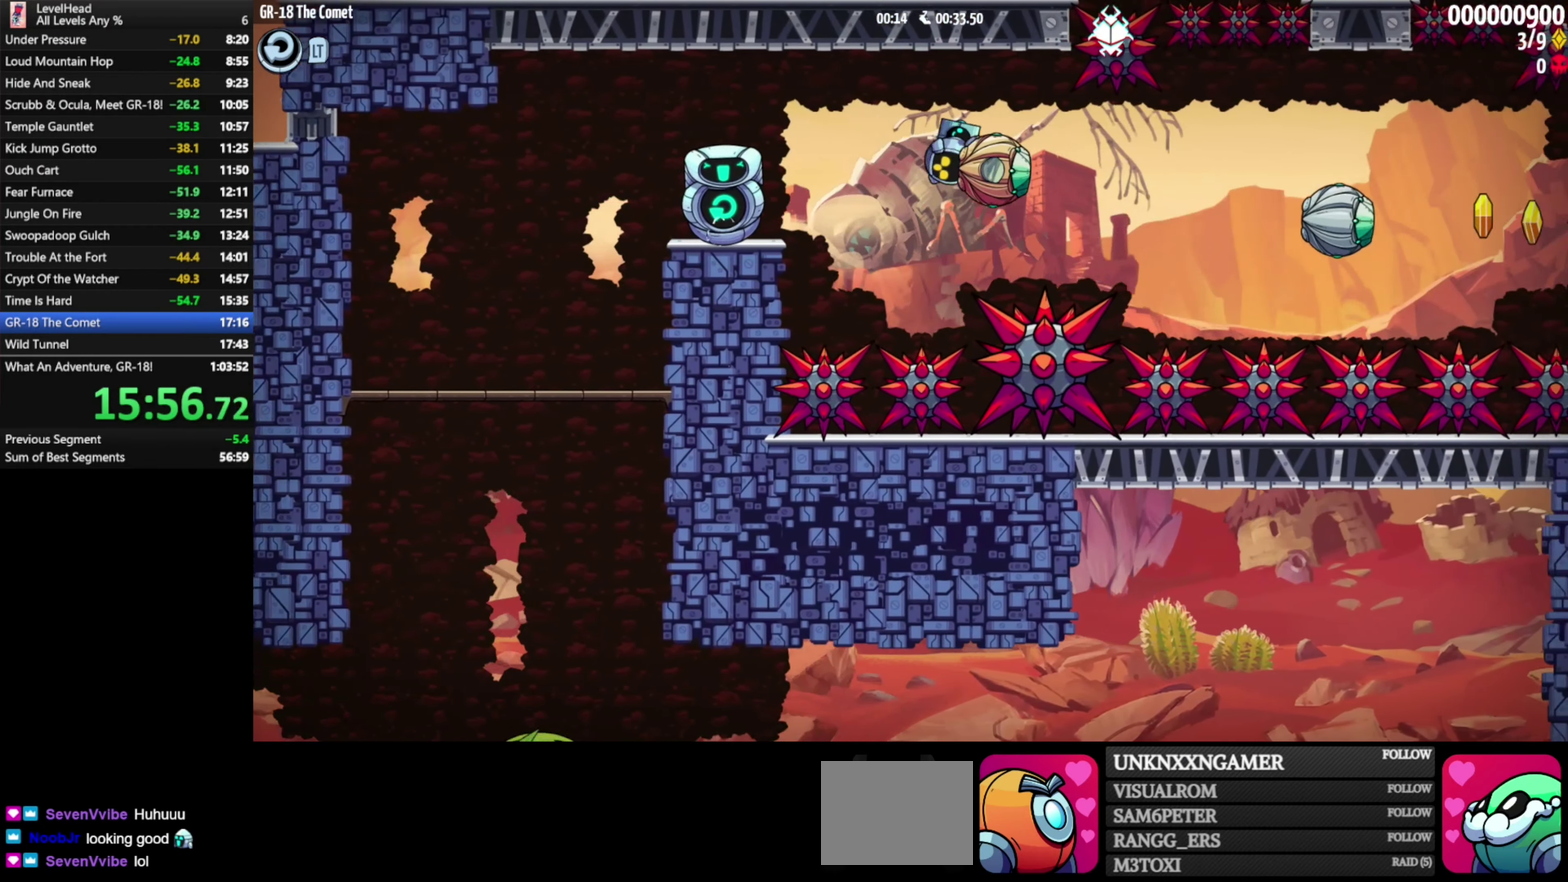
{"buttons": [], "left_stick": "down", "events": [[67, "left_stick", "center"], [133, "A", "down"], [267, "A", "up"], [450, "left_stick", "down"]]}
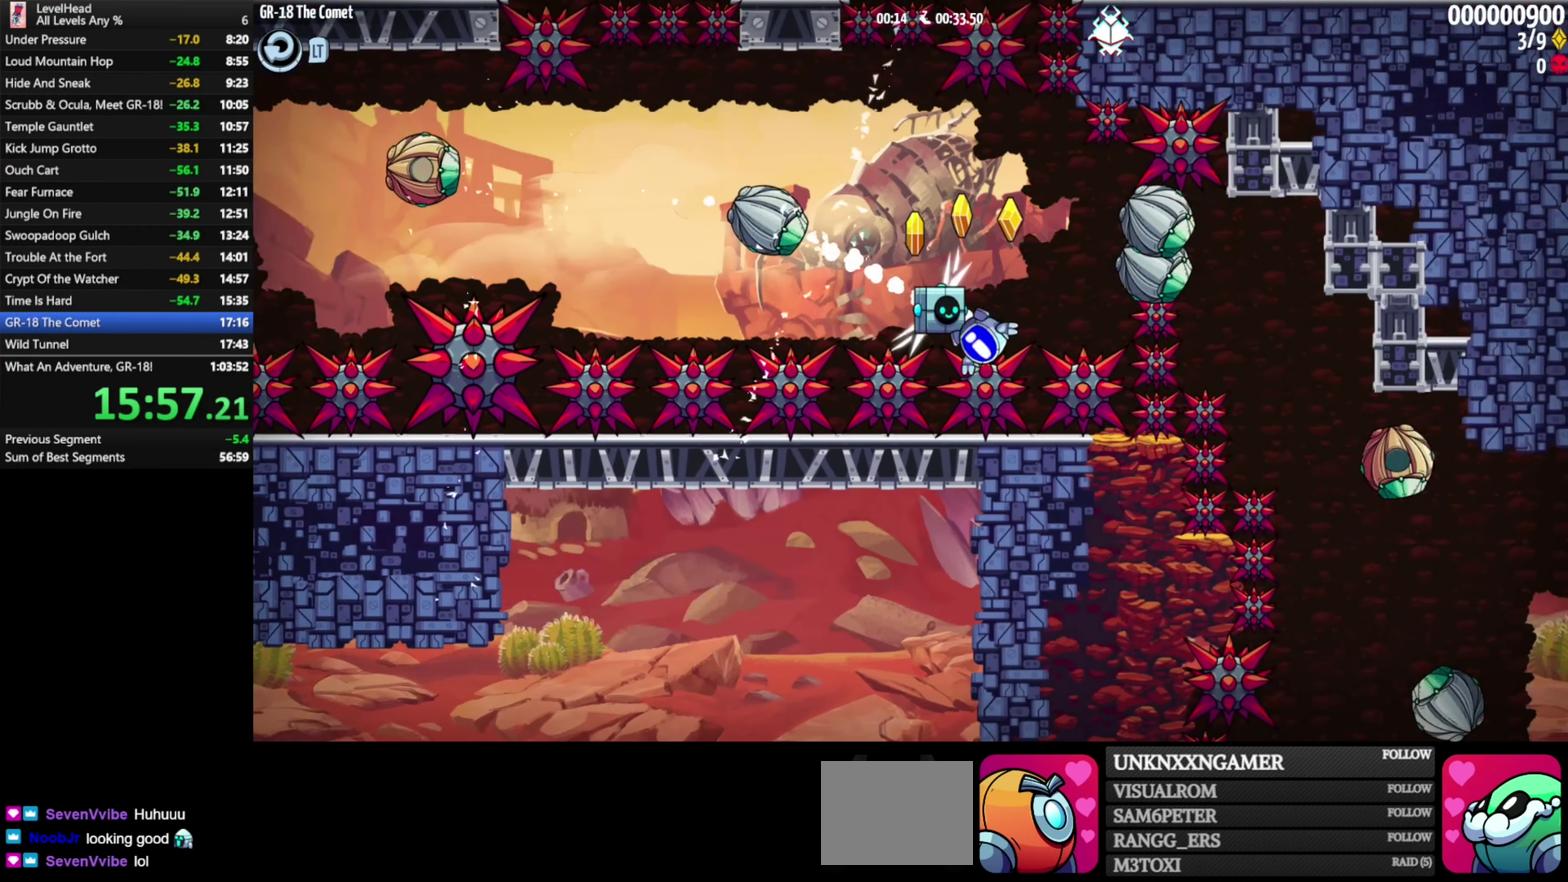
{"buttons": [], "left_stick": "right", "events": [[17, "X", "down"], [133, "X", "up"], [200, "left_stick", "center"], [500, "left_stick", "right"]]}
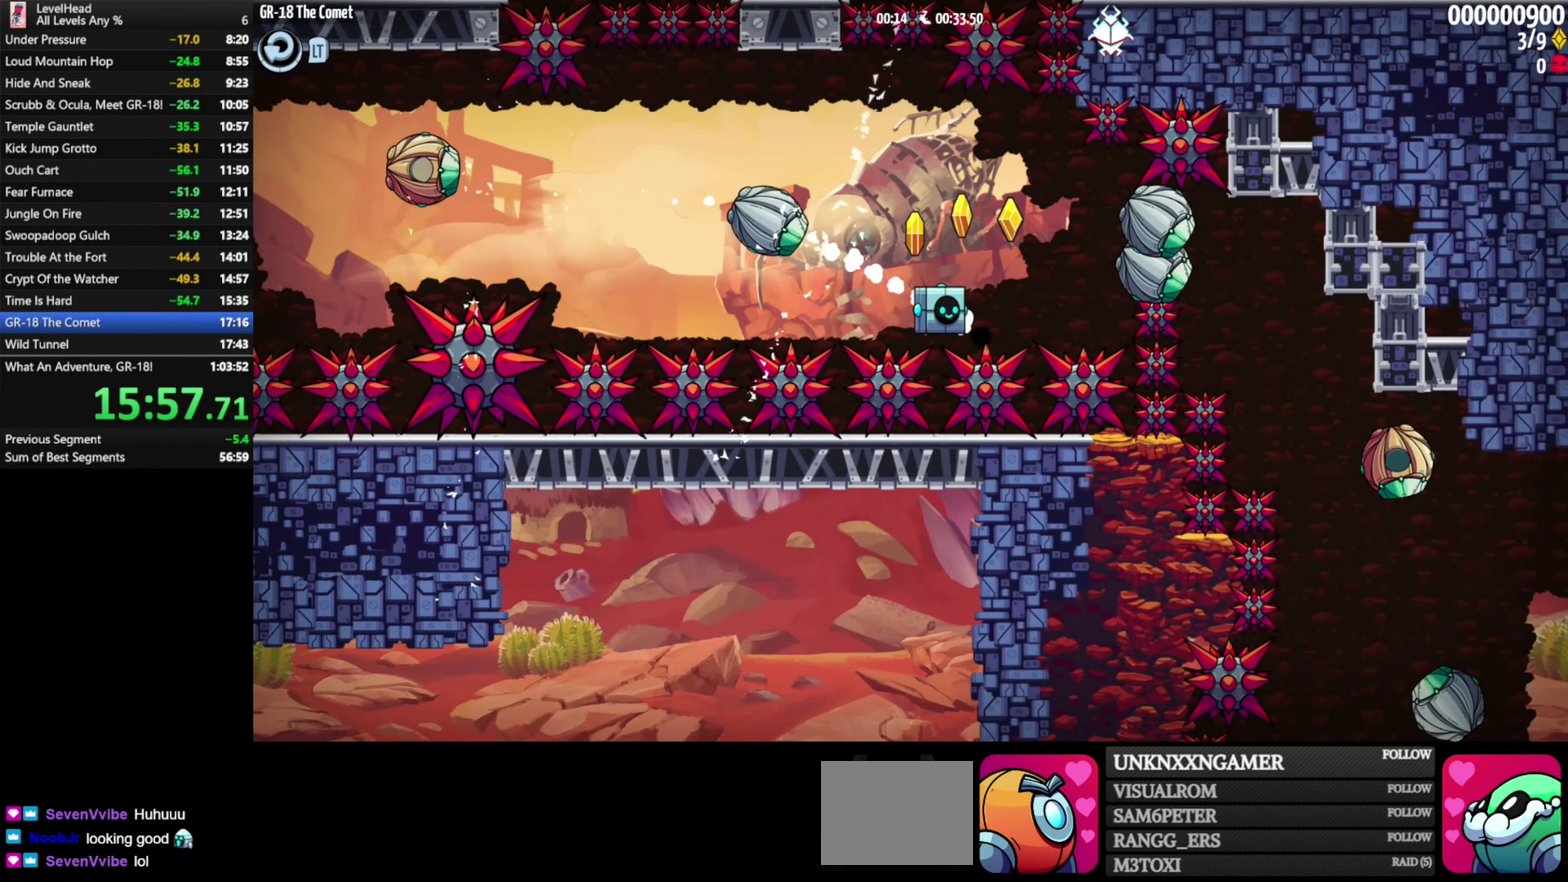
{"buttons": [], "left_stick": "right", "events": []}
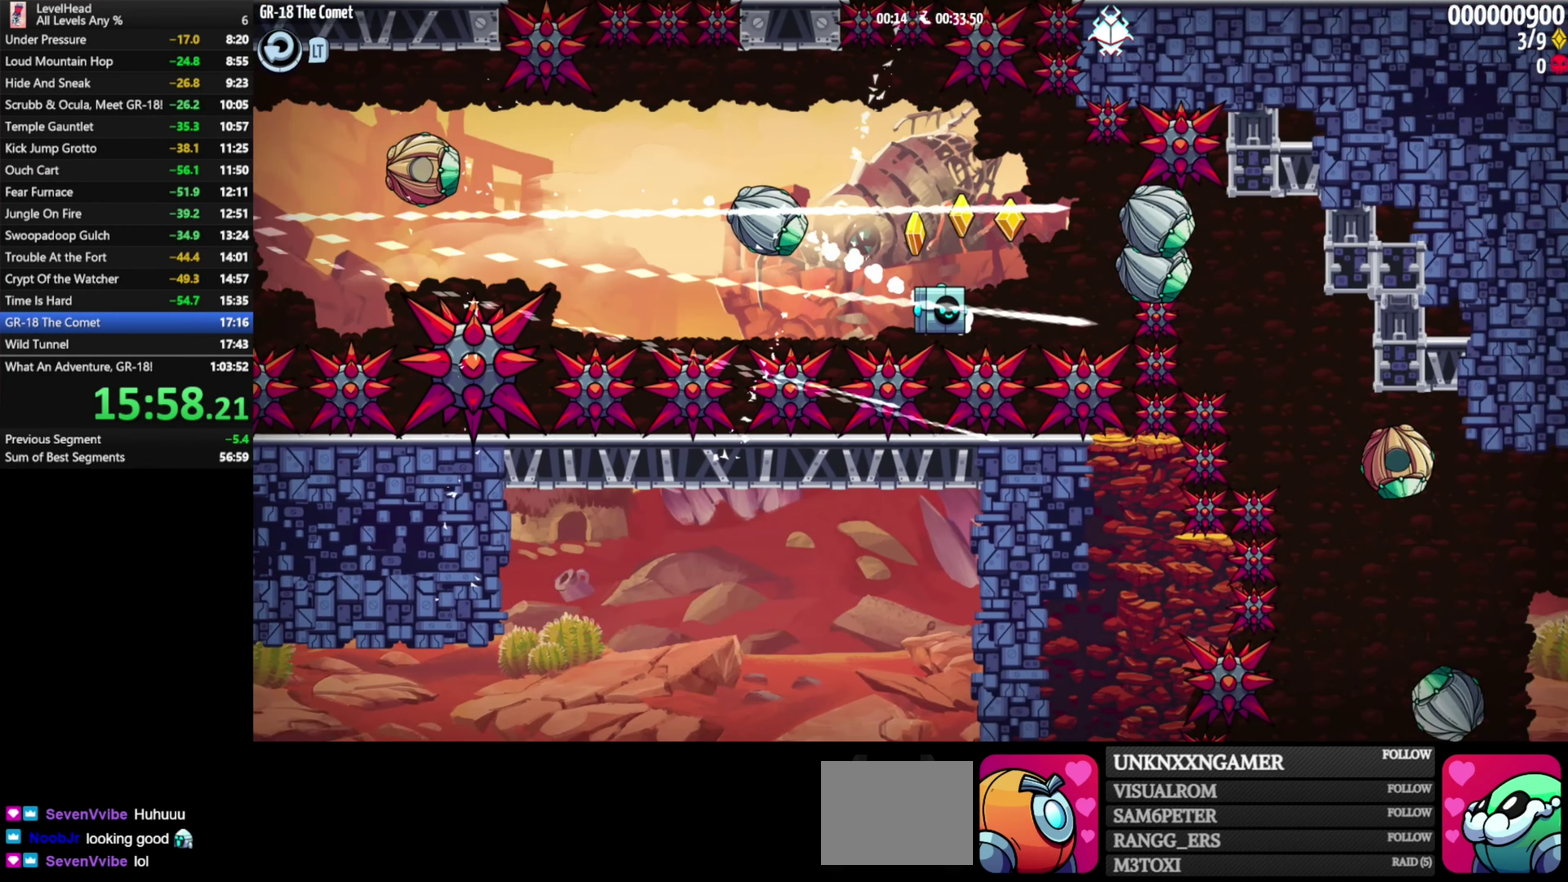
{"buttons": [], "left_stick": "right", "events": [[317, "A", "down"], [400, "A", "up"]]}
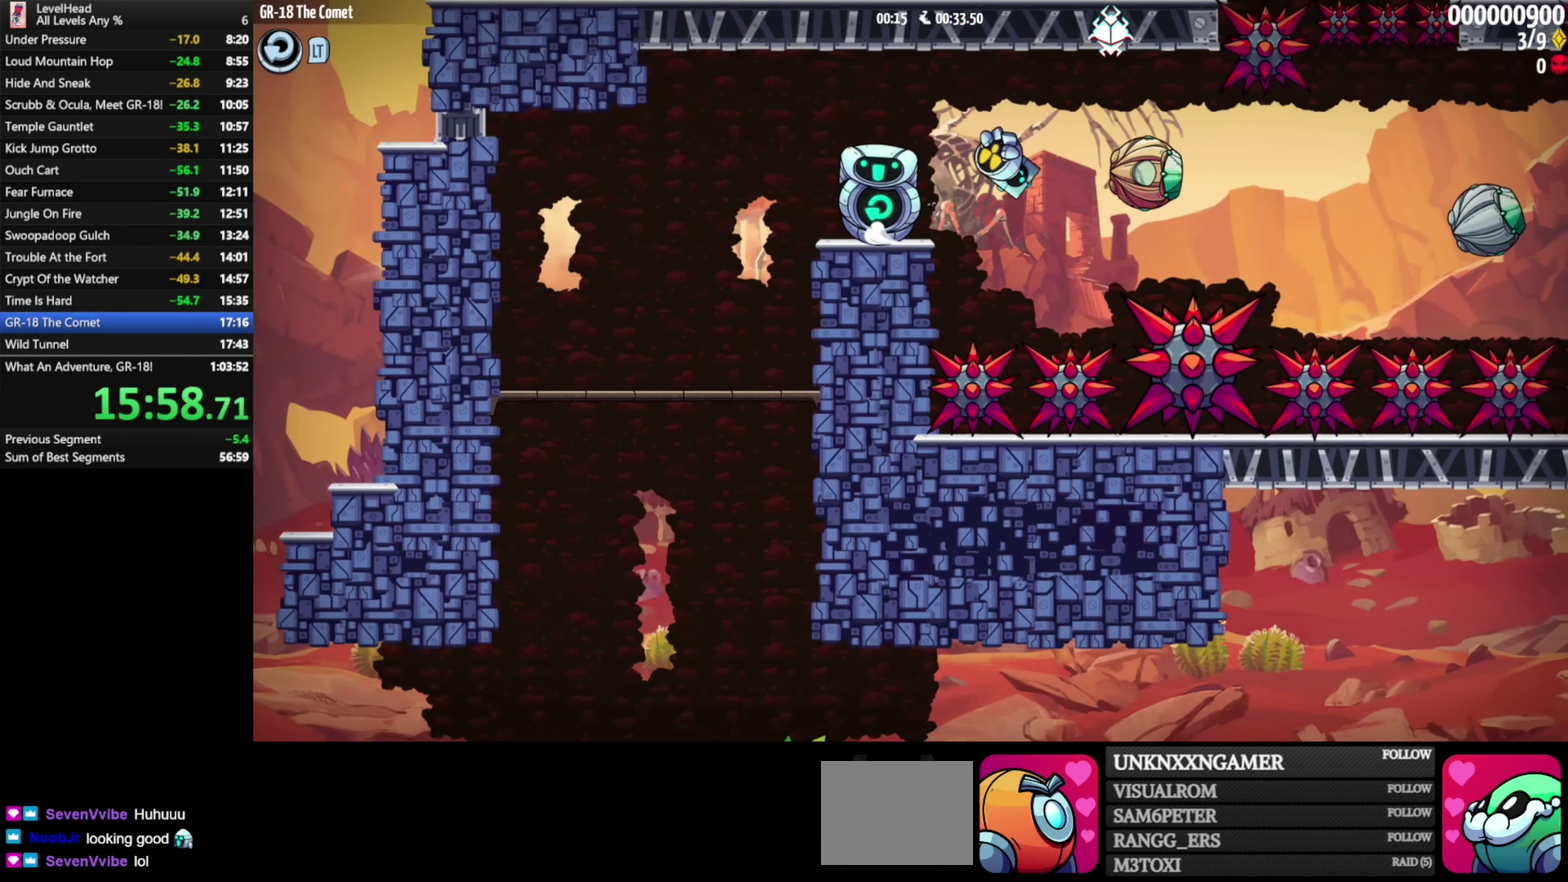
{"buttons": [], "left_stick": "center", "events": [[183, "A", "down"], [300, "A", "up"], [450, "left_stick", "center"]]}
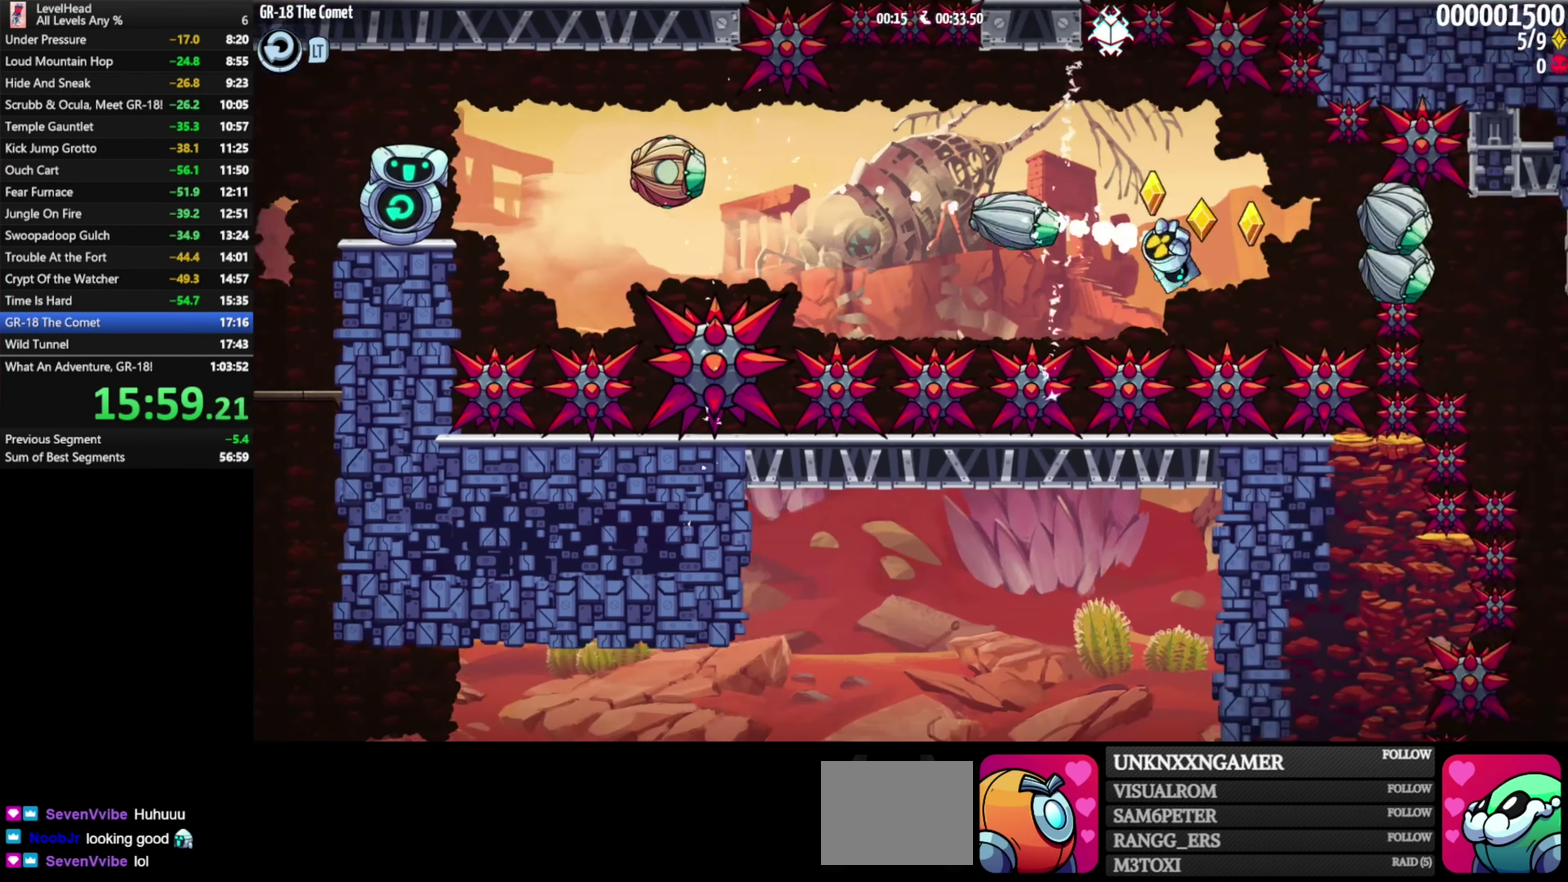
{"buttons": [], "left_stick": "center", "events": []}
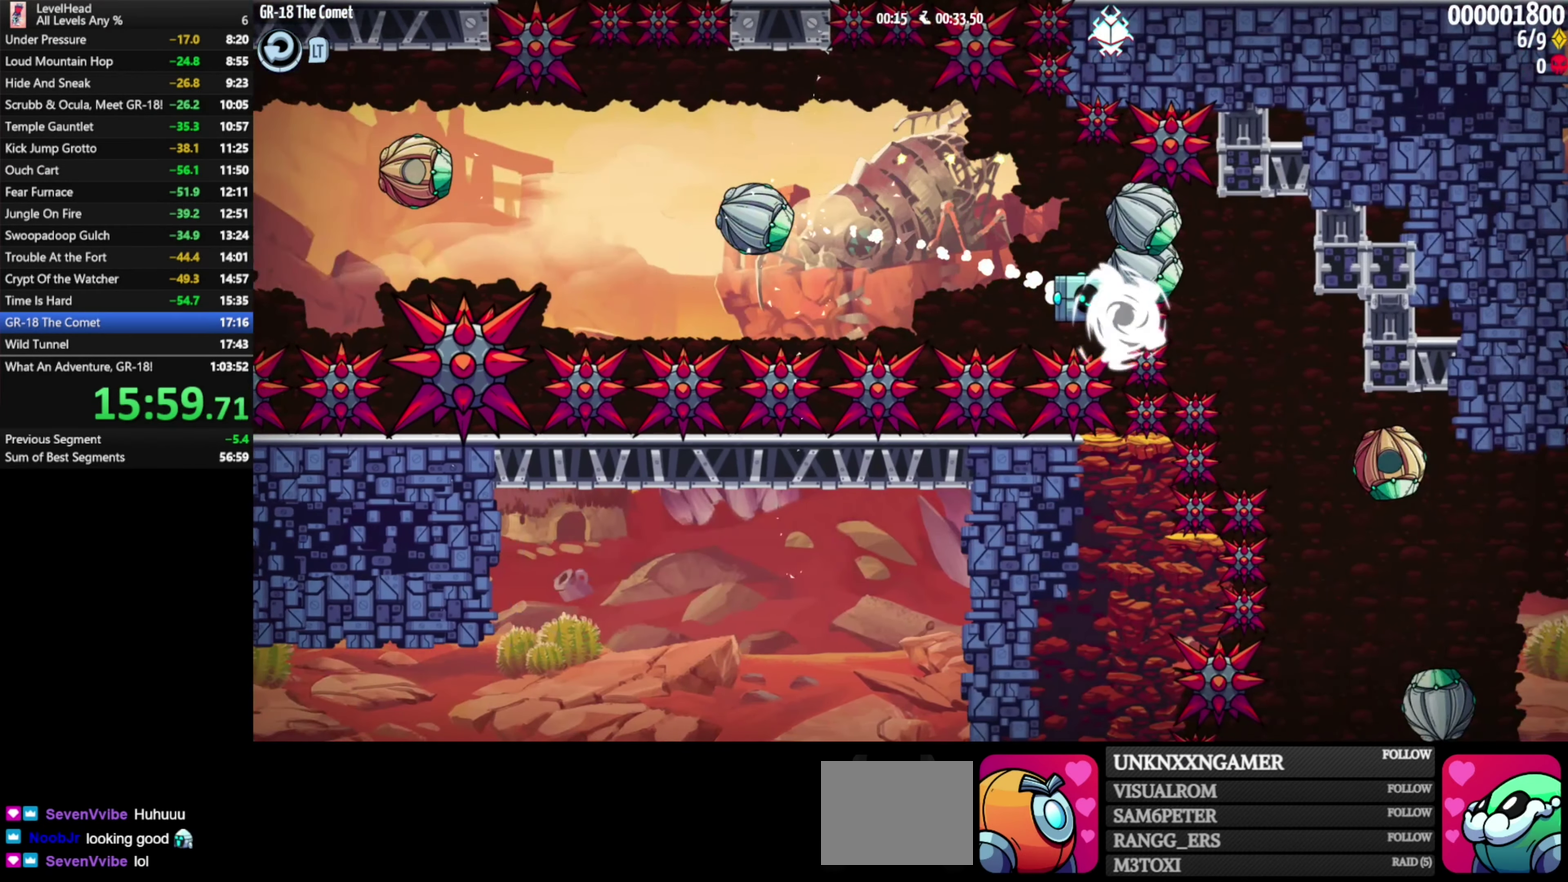
{"buttons": [], "left_stick": "right", "events": [[100, "left_stick", "right"]]}
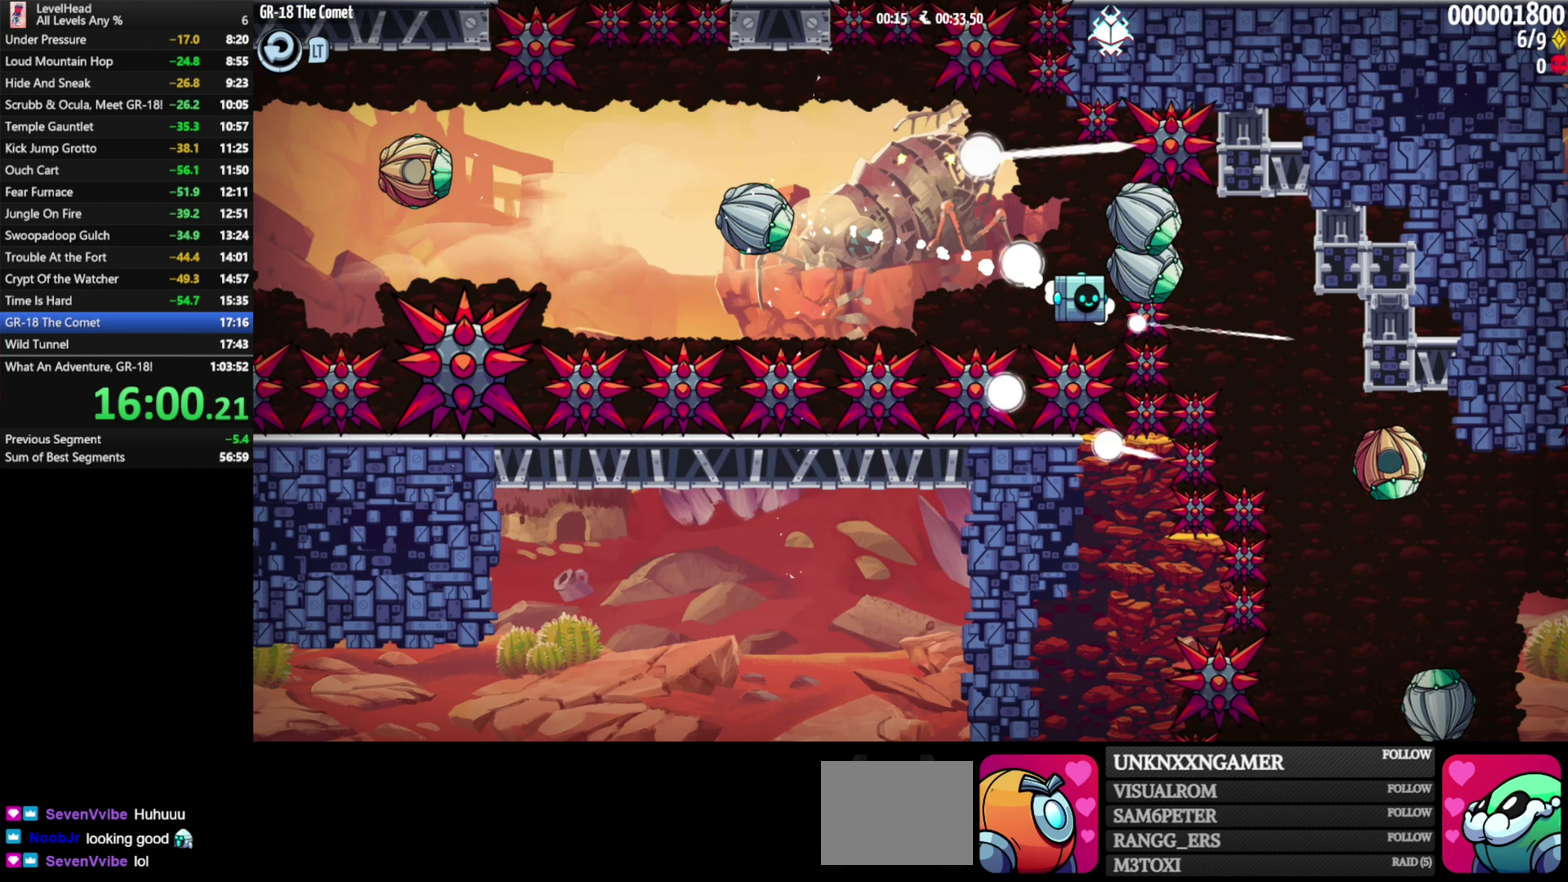
{"buttons": [], "left_stick": "right", "events": []}
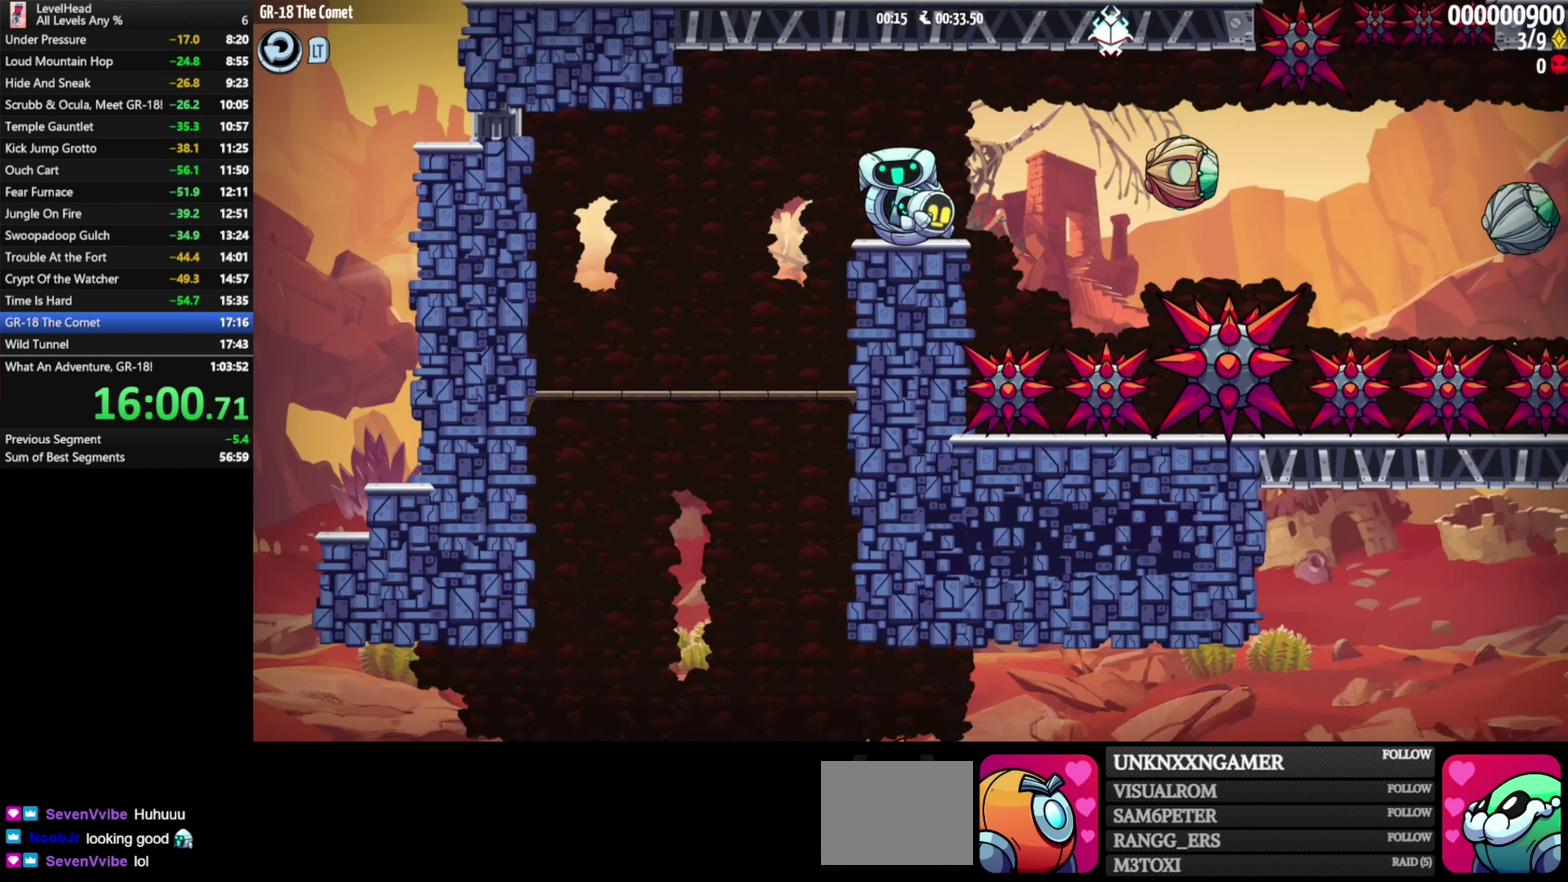
{"buttons": [], "left_stick": "right", "events": [[117, "A", "down"], [250, "A", "up"]]}
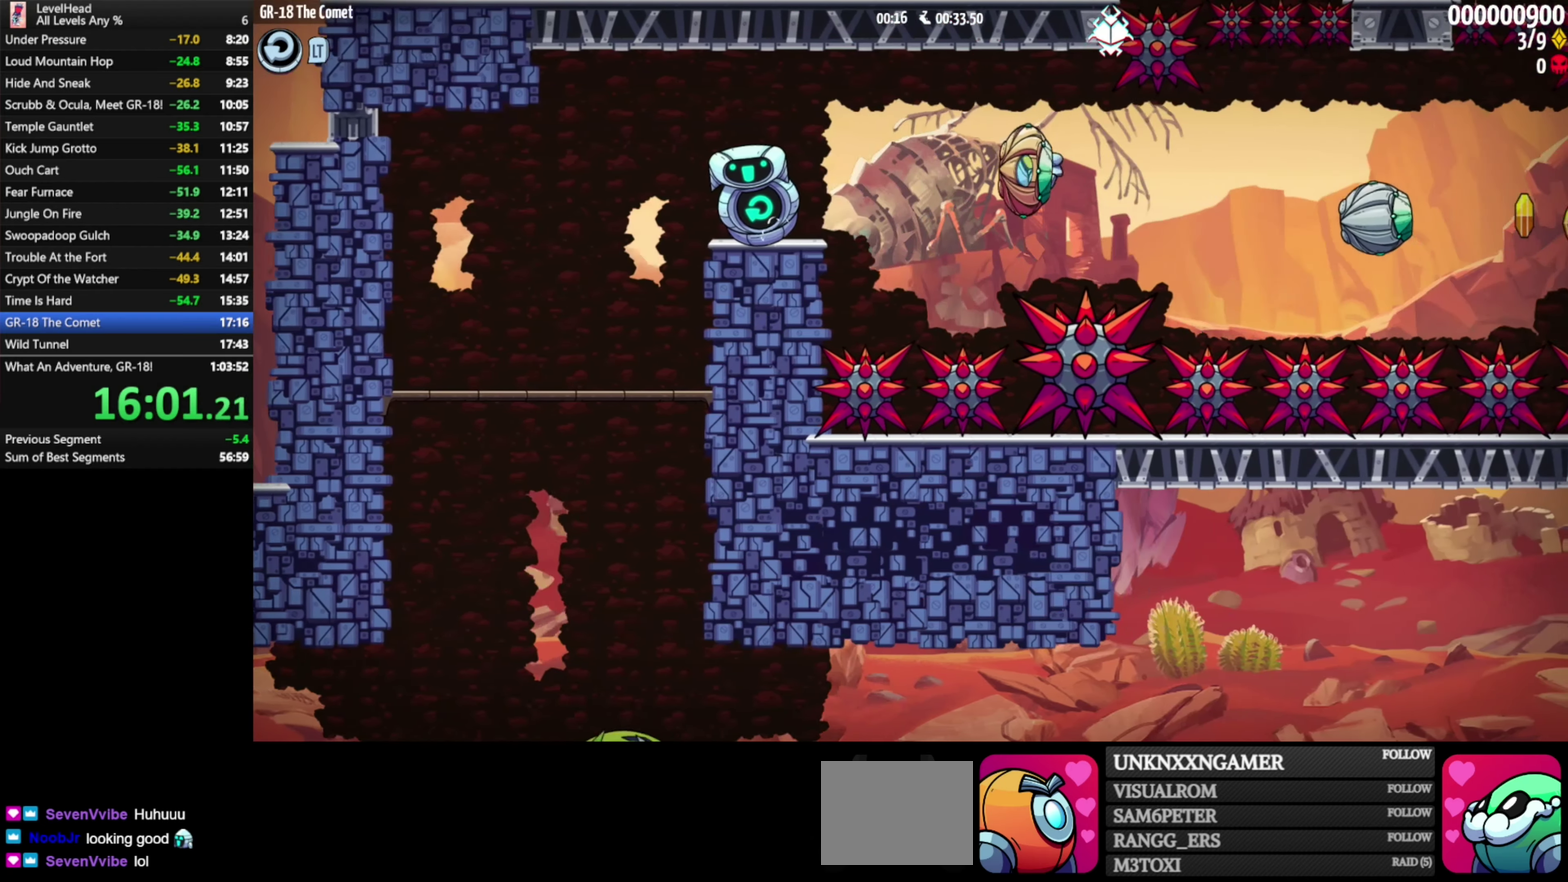
{"buttons": [], "left_stick": "center", "events": [[50, "left_stick", "center"]]}
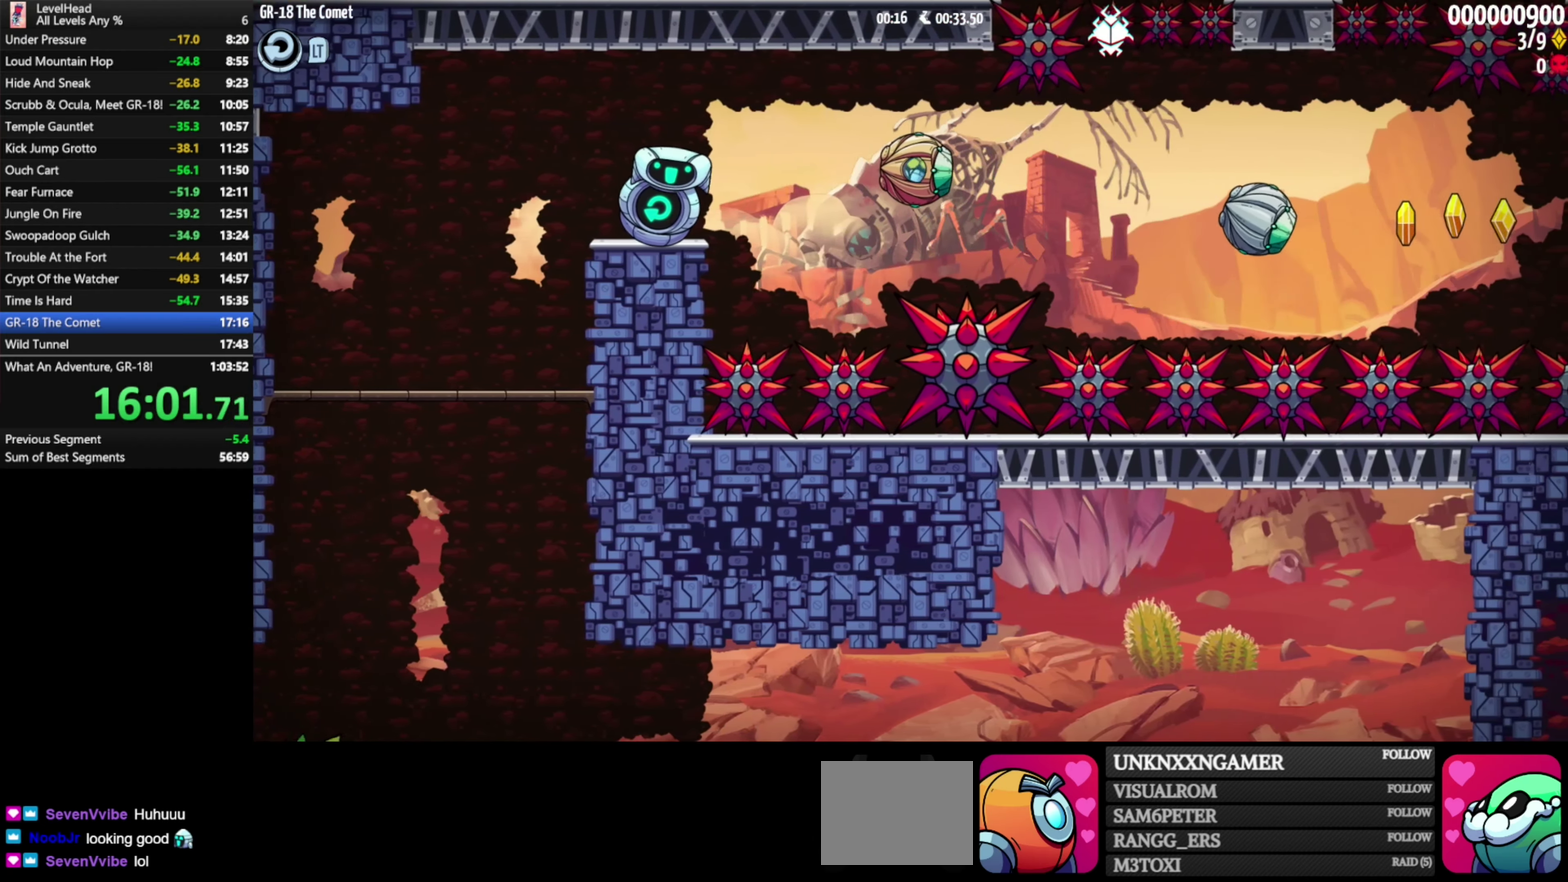
{"buttons": [], "left_stick": "center", "events": []}
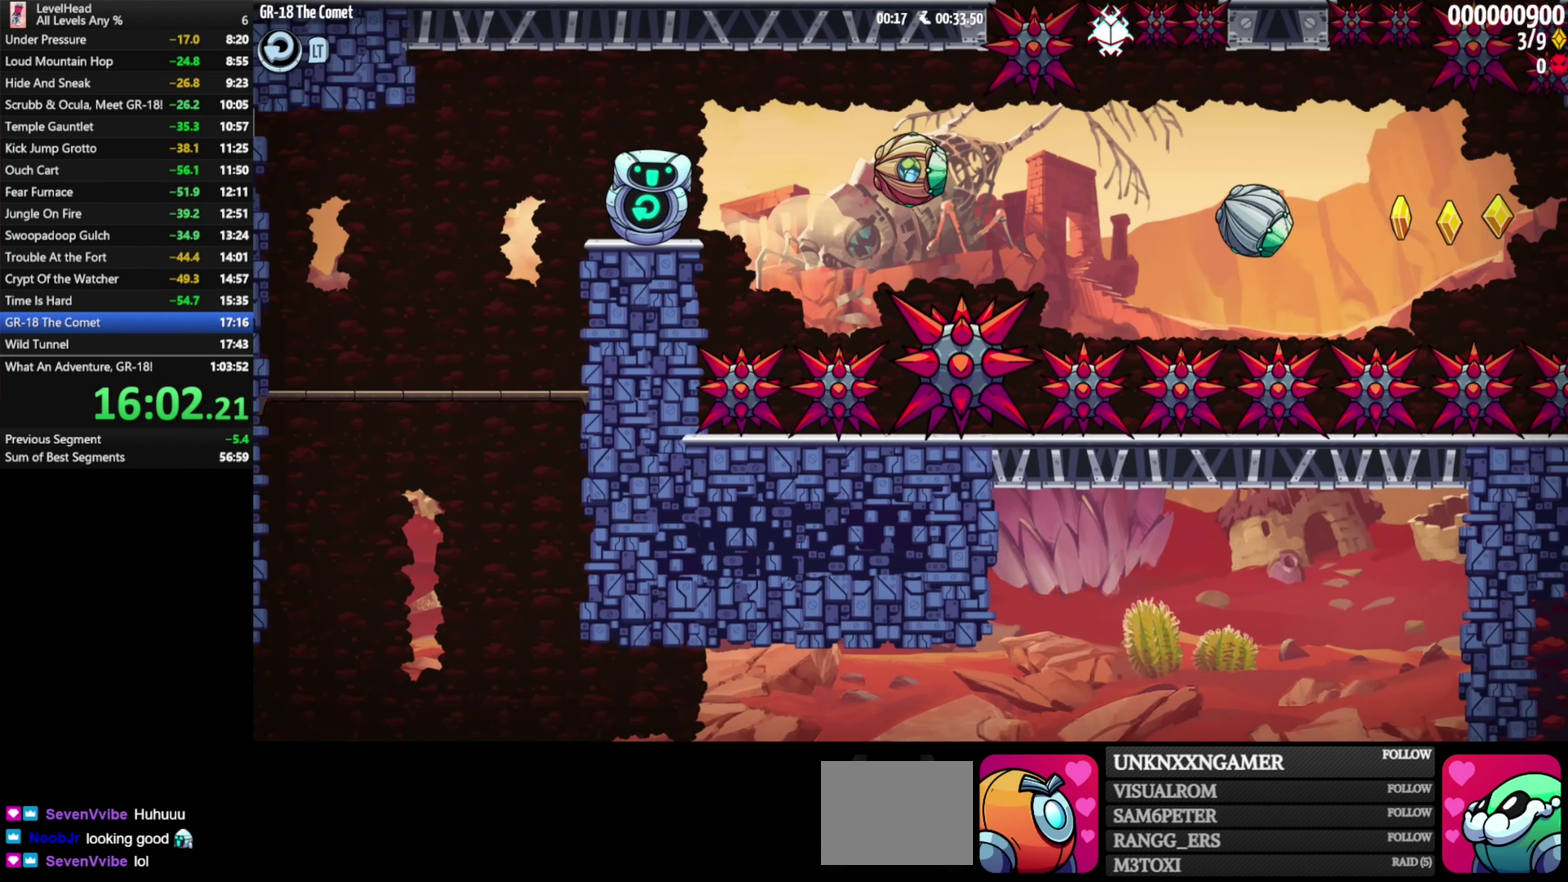
{"buttons": [], "left_stick": "center", "events": []}
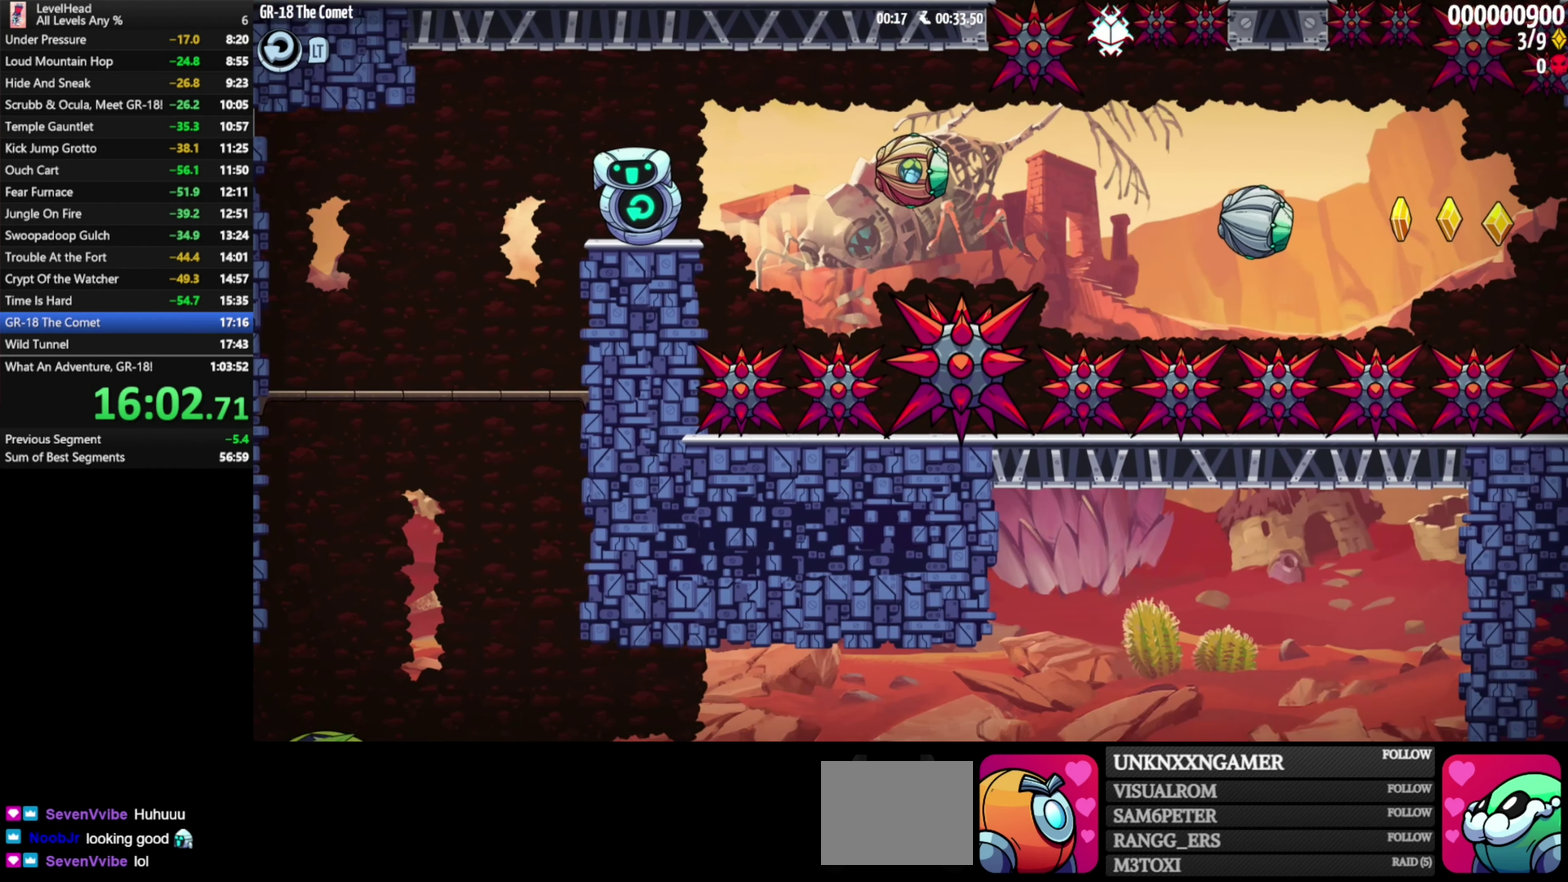
{"buttons": [], "left_stick": "center", "events": [[117, "A", "down"], [233, "A", "up"]]}
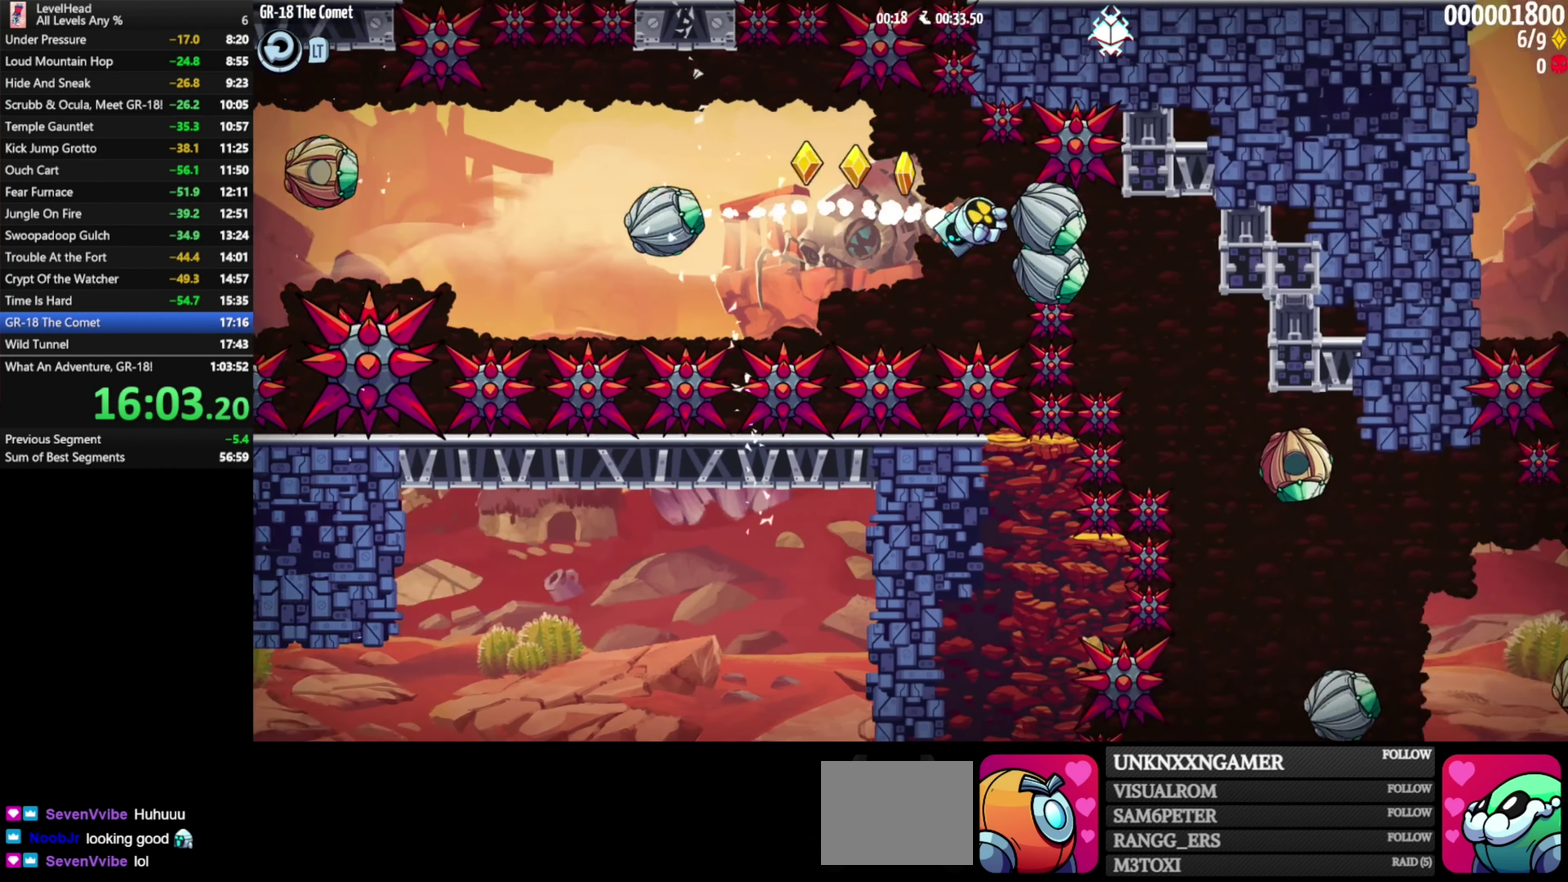
{"buttons": [], "left_stick": "center", "events": []}
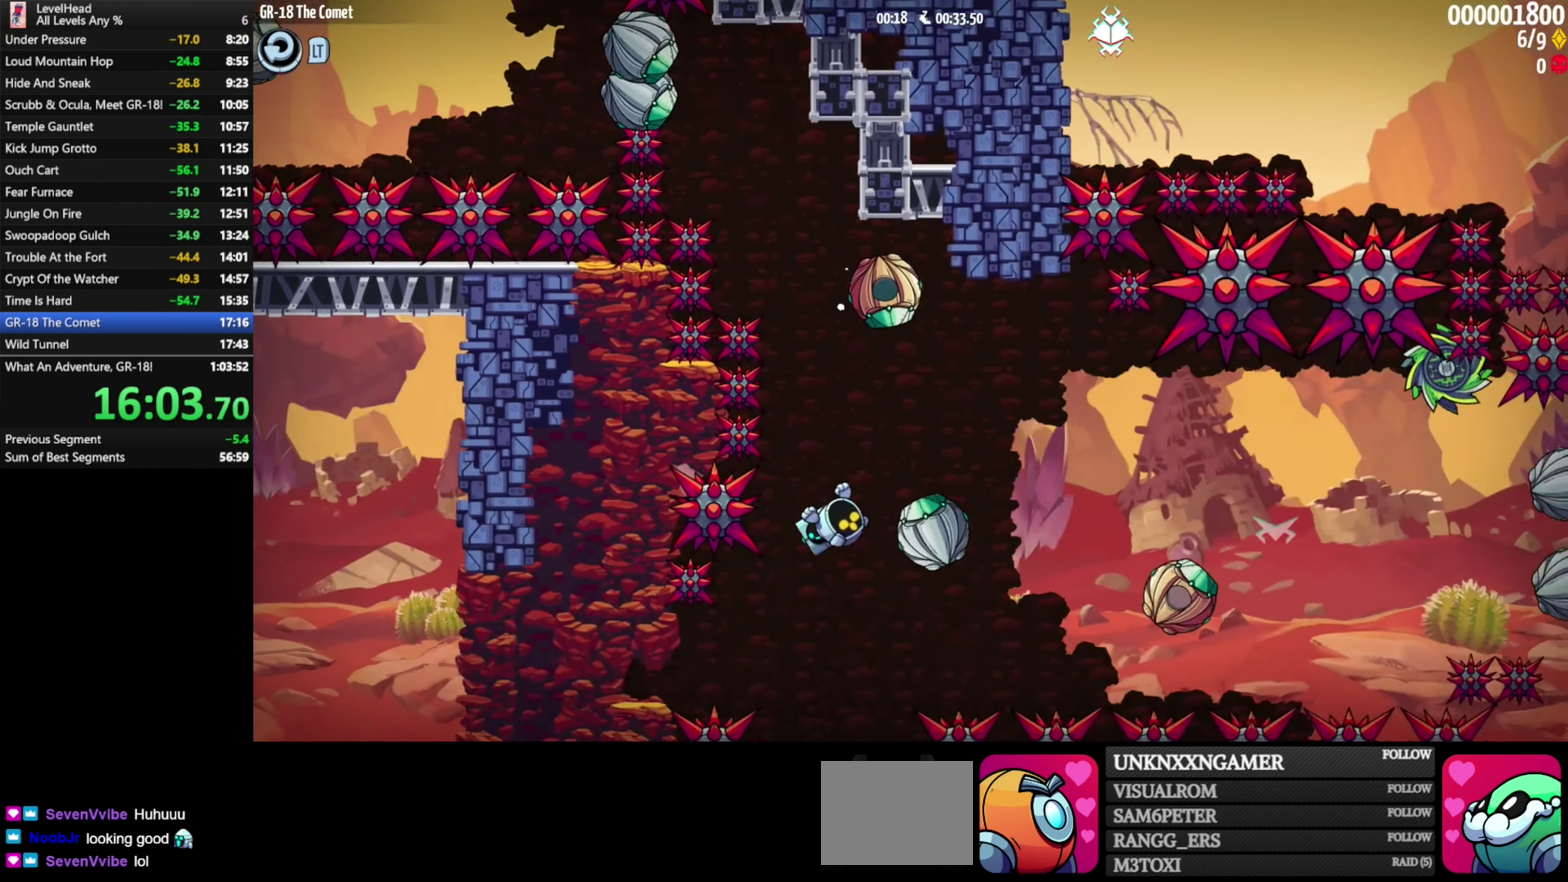
{"buttons": [], "left_stick": "center", "events": [[50, "left_stick", "down"], [100, "X", "down"], [217, "X", "up"], [250, "left_stick", "center"]]}
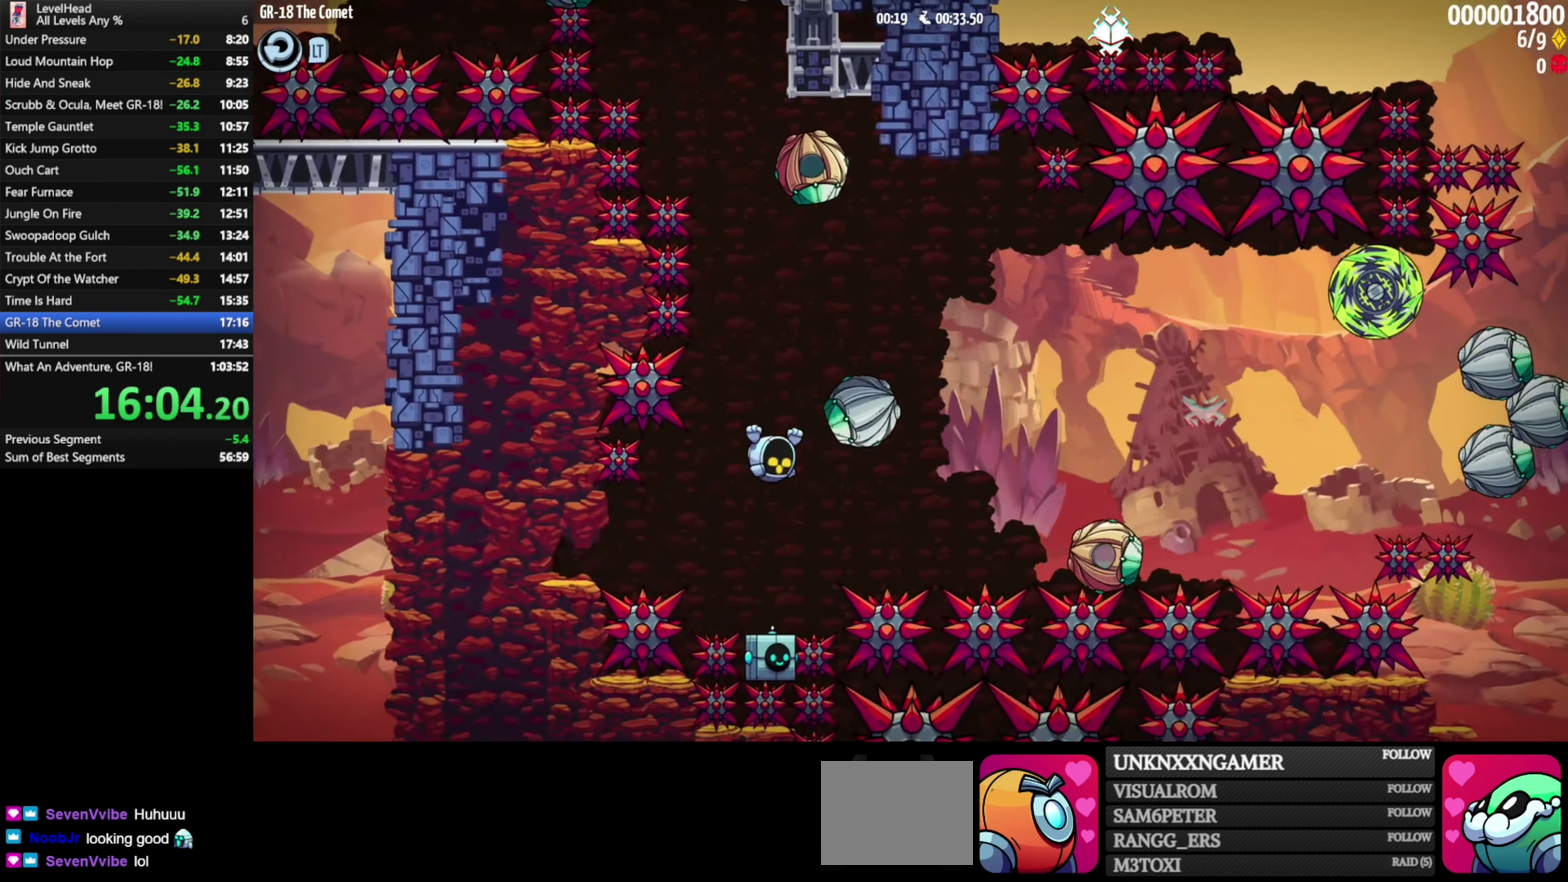
{"buttons": [], "left_stick": "down-right", "events": [[283, "left_stick", "down-right"], [333, "X", "down"], [367, "A", "down"], [433, "X", "up"], [467, "A", "up"]]}
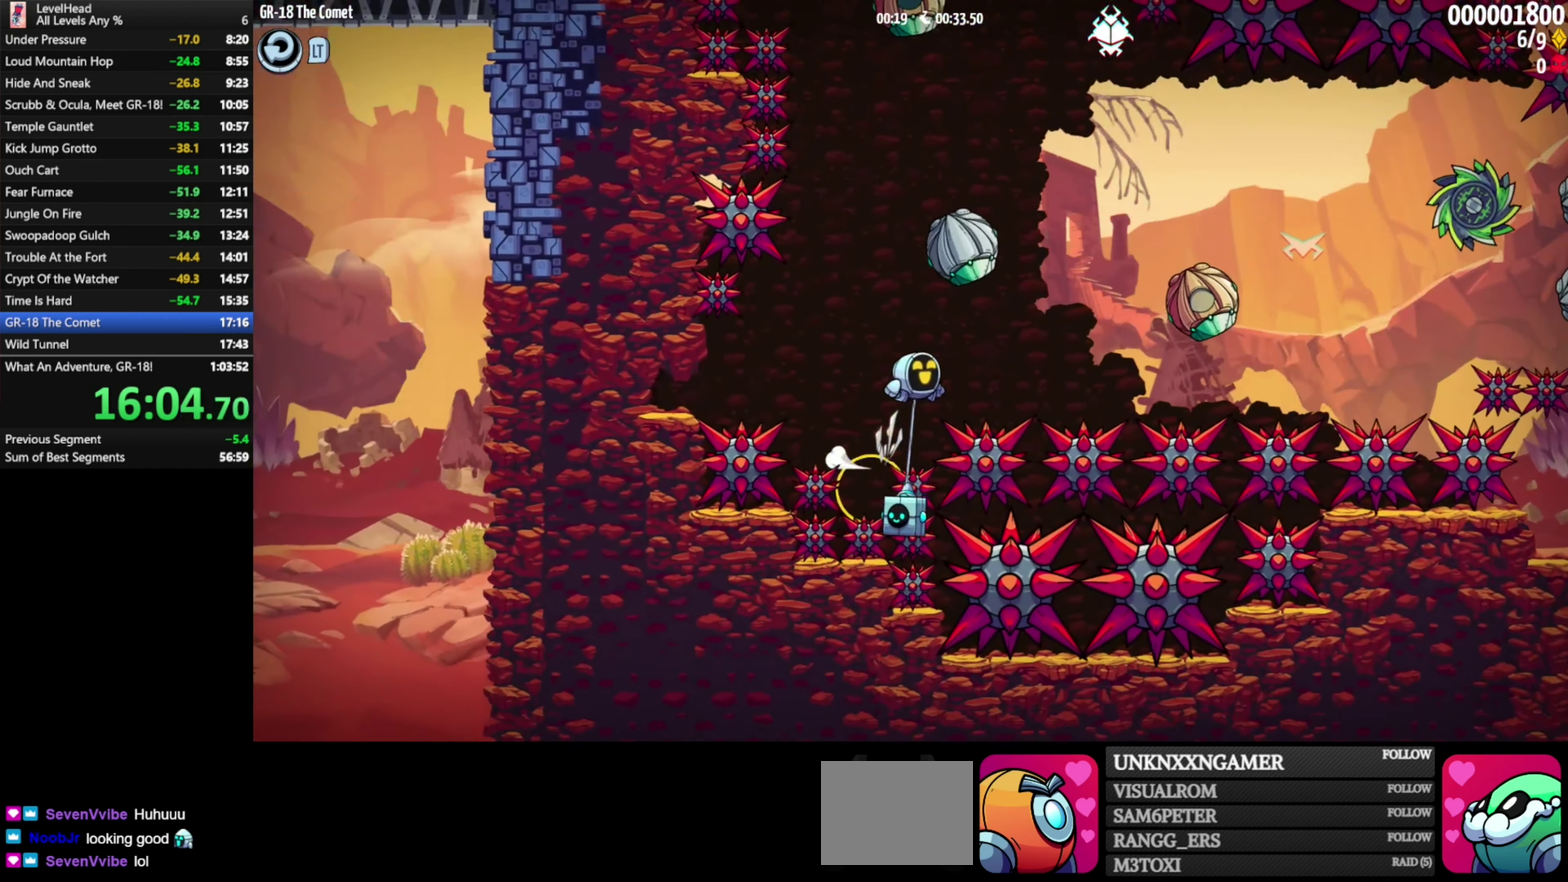
{"buttons": [], "left_stick": "center", "events": [[183, "left_stick", "center"], [250, "left_stick", "down"], [267, "X", "down"], [367, "X", "up"], [383, "left_stick", "center"]]}
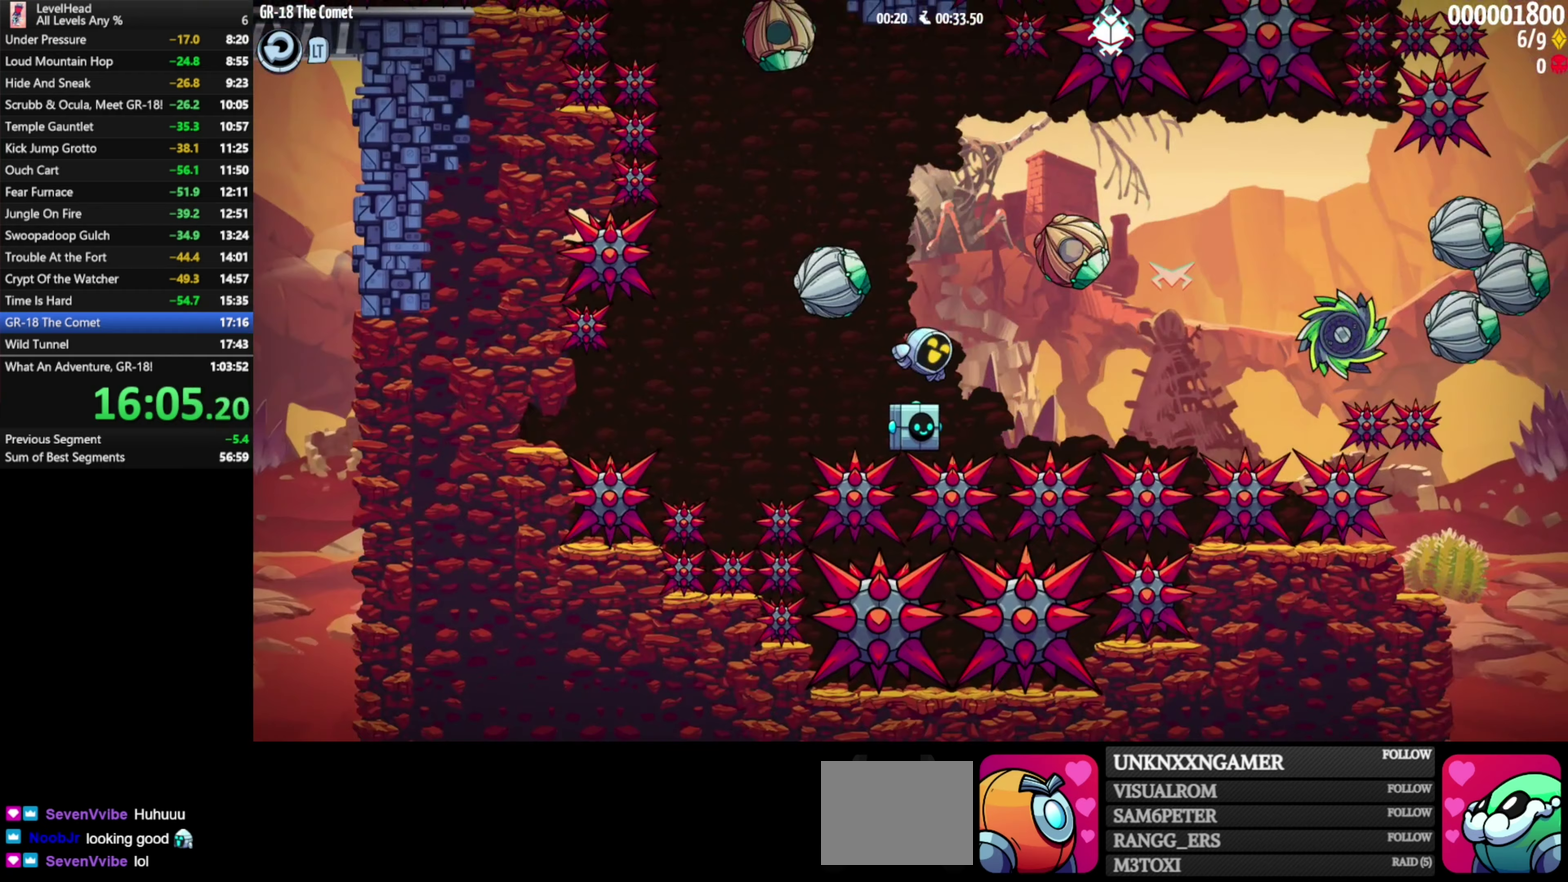
{"buttons": [], "left_stick": "down-right", "events": [[200, "left_stick", "down-right"], [217, "X", "down"], [267, "A", "down"], [317, "X", "up"], [350, "A", "up"]]}
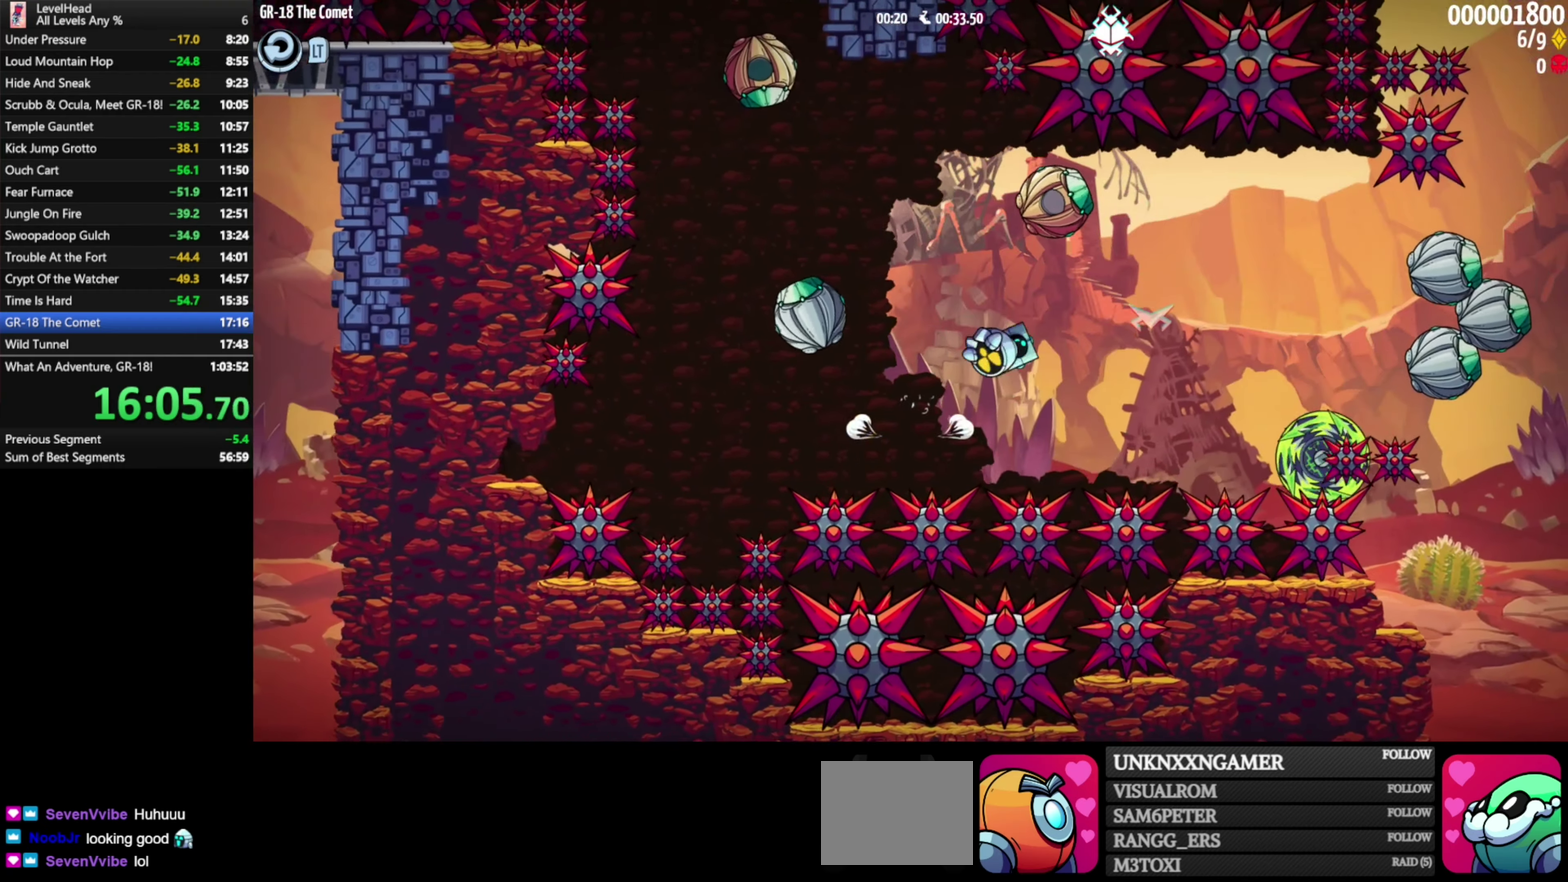
{"buttons": [], "left_stick": "center", "events": [[167, "left_stick", "center"], [250, "left_stick", "down"], [283, "X", "down"], [400, "X", "up"], [400, "left_stick", "center"]]}
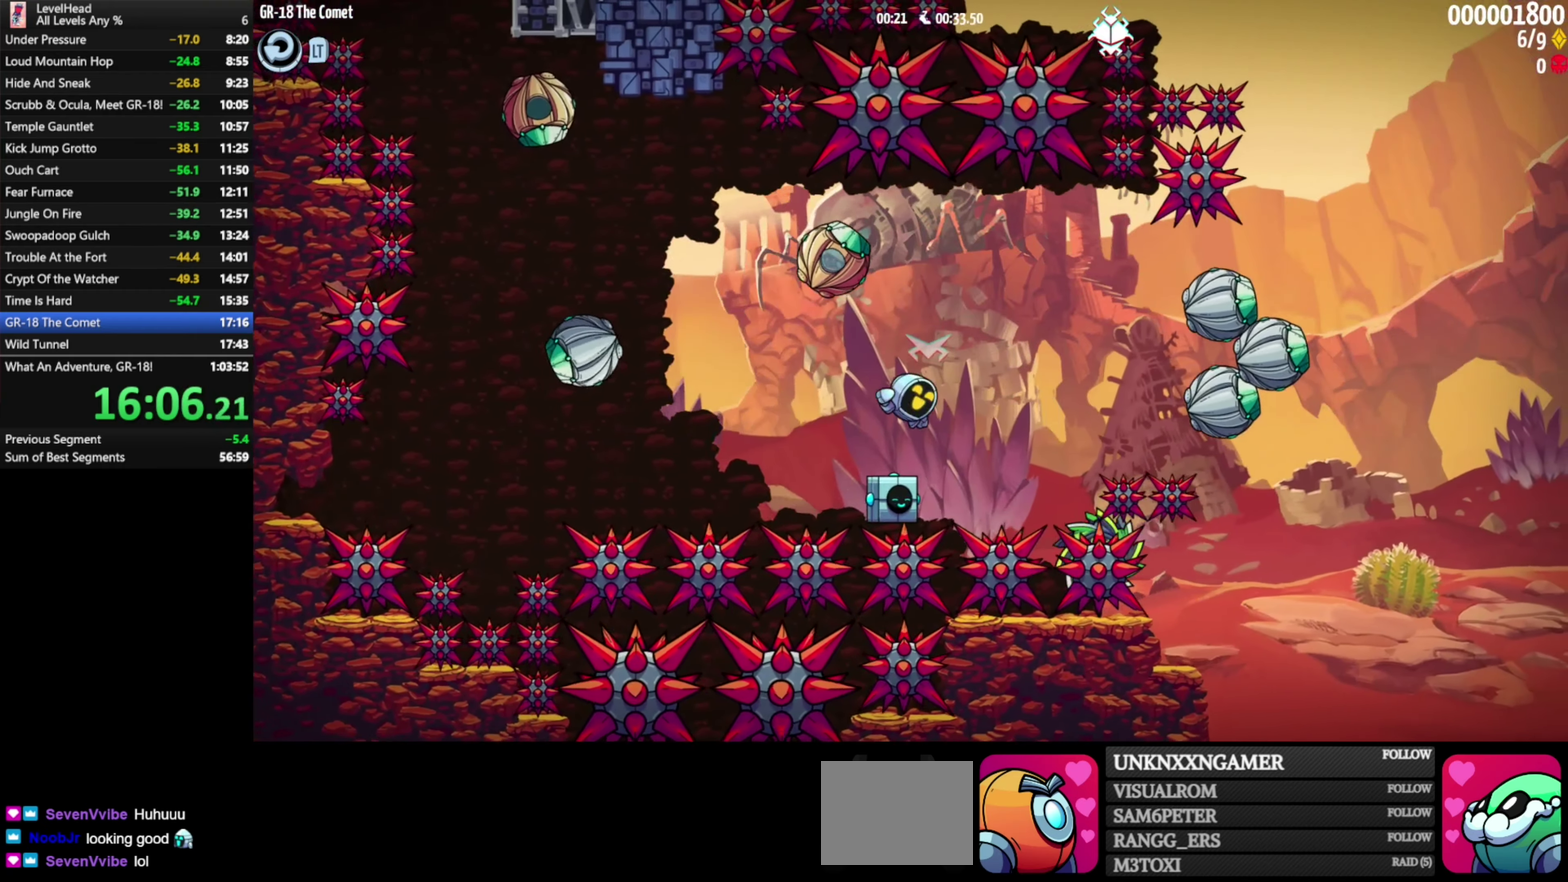
{"buttons": ["A"], "left_stick": "right", "events": [[267, "left_stick", "down-right"], [283, "X", "down"], [317, "A", "down"], [400, "left_stick", "right"], [483, "X", "up"]]}
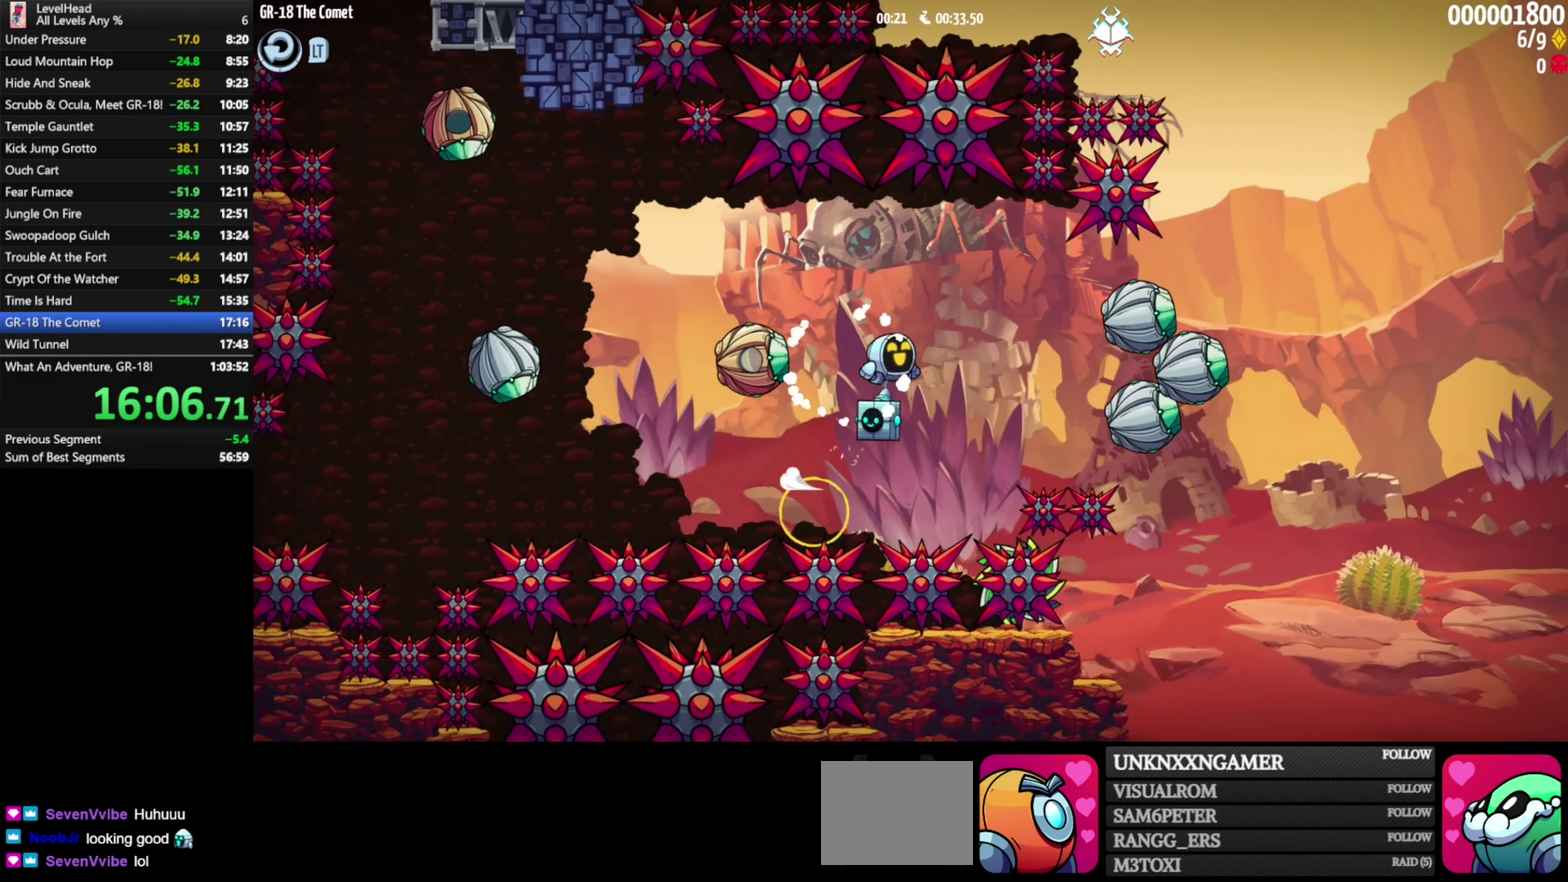
{"buttons": [], "left_stick": "right", "events": [[67, "A", "up"]]}
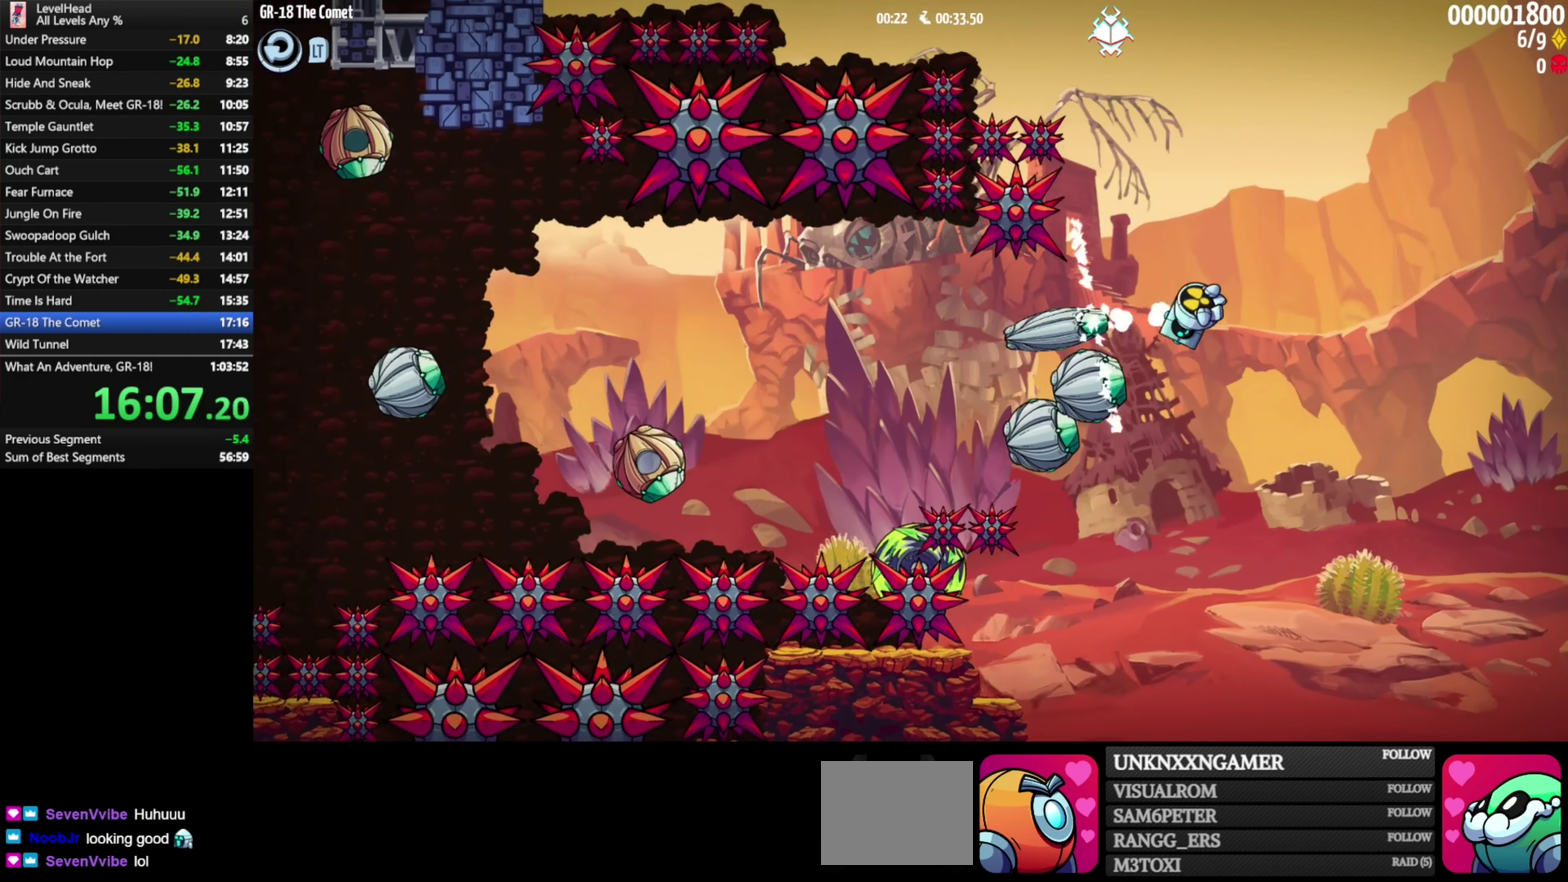
{"buttons": [], "left_stick": "center", "events": [[283, "left_stick", "center"]]}